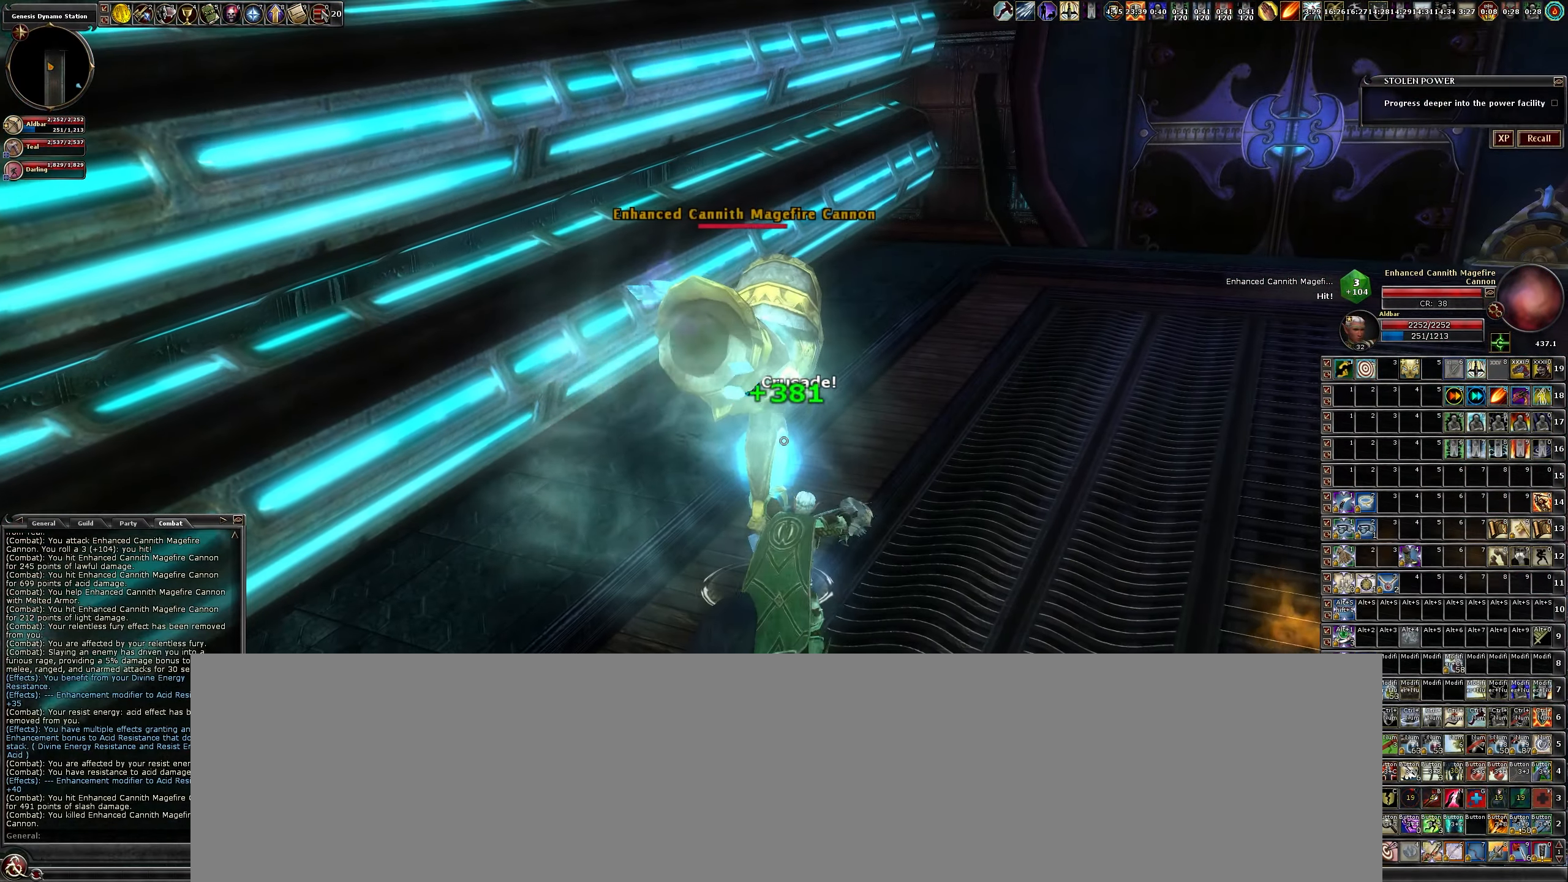
Gameplay with keyboard and mouse; each line is a JSON object with the keys and mouse buttons held at the frame after it. "events" lists presses ("down") and releases ("up") of "a", "b", "c", "caps_lock", "ctrl", "d", "e", "escape", "f", "f1", "f2", "f3", "q", "r", "s", "shift", "space", "tab", "w", "x", "z", "mouse_left" and "mouse_right" between this image and that frame as [ms after this image, input, new state], when the widget could be followed in between. "mouse_left", "mouse_right" = the "left", "right" buttons of the "mouse" list. No other keys are recorded. Mouse movement is not recorded.
{"keys": ["d"], "mouse": ["left"], "events": [[100, "b", "up"], [300, "b", "down"], [350, "b", "up"], [350, "d", "down"]]}
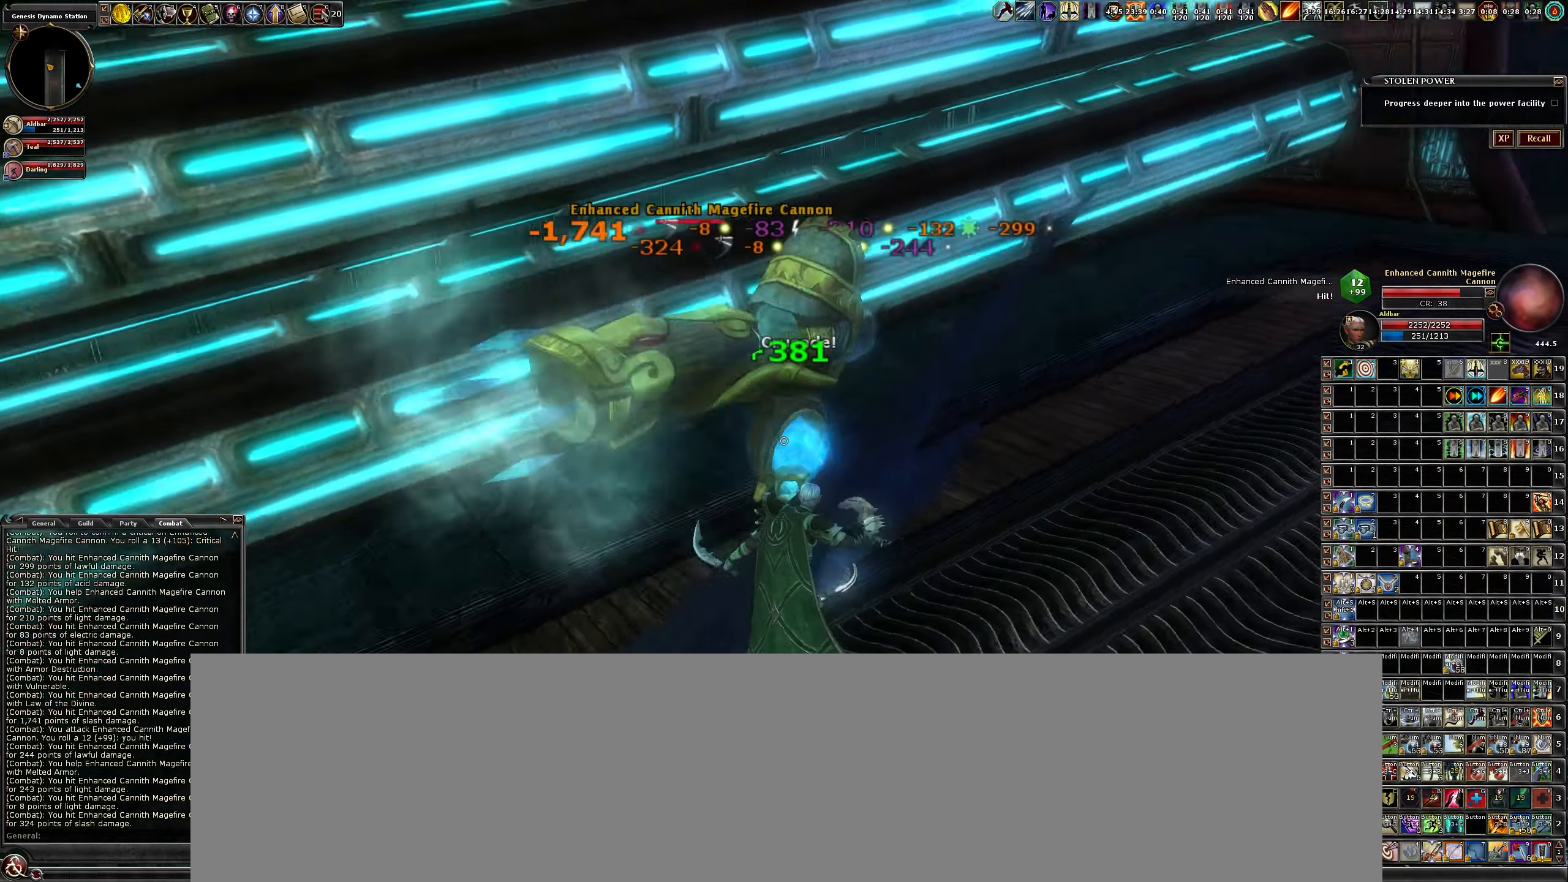
{"keys": [], "mouse": ["left"], "events": [[66, "b", "down"], [66, "d", "up"], [216, "b", "up"], [299, "b", "down"], [399, "b", "up"]]}
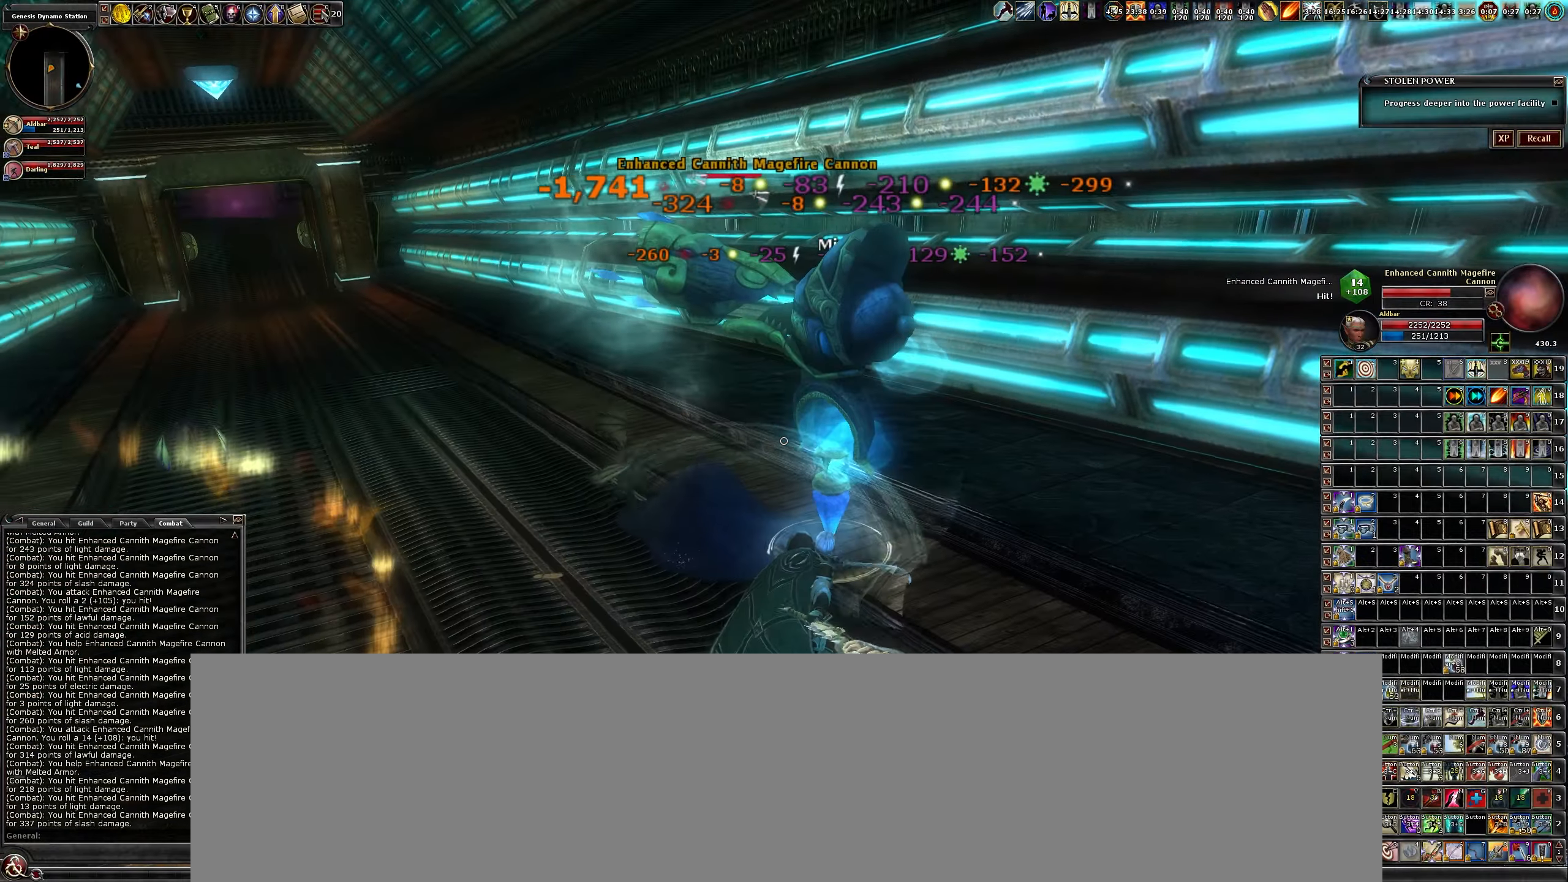
{"keys": [], "mouse": ["left"], "events": [[33, "b", "down"], [133, "b", "up"], [283, "c", "down"], [367, "c", "up"]]}
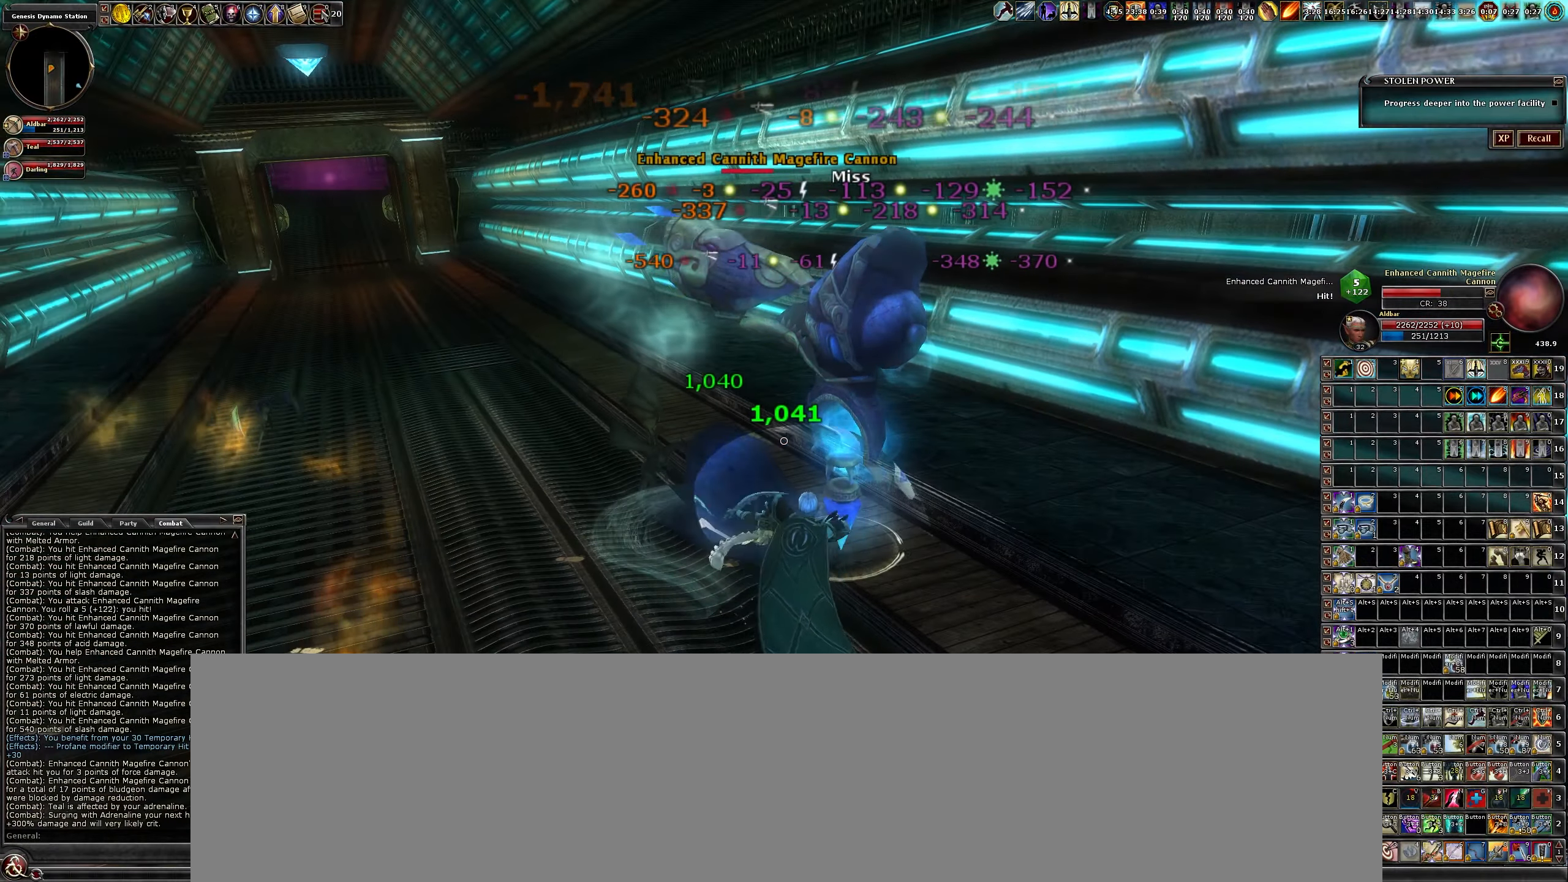
{"keys": [], "mouse": ["left"], "events": [[17, "c", "down"], [67, "c", "up"], [200, "c", "down"], [283, "c", "up"], [383, "c", "down"], [483, "c", "up"]]}
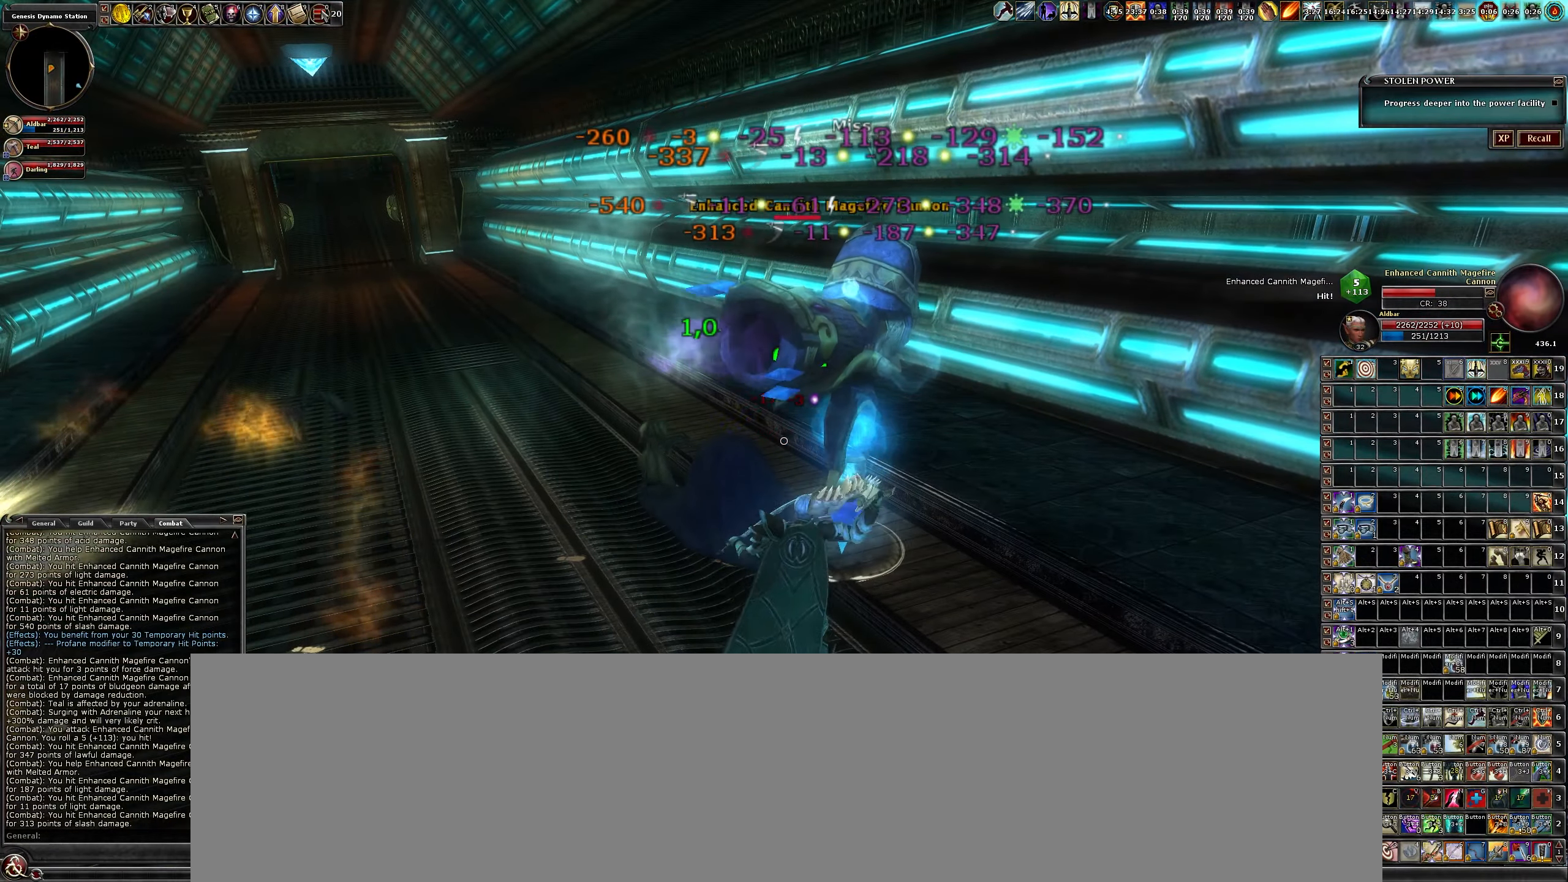
{"keys": ["c"], "mouse": ["left"], "events": [[500, "c", "down"]]}
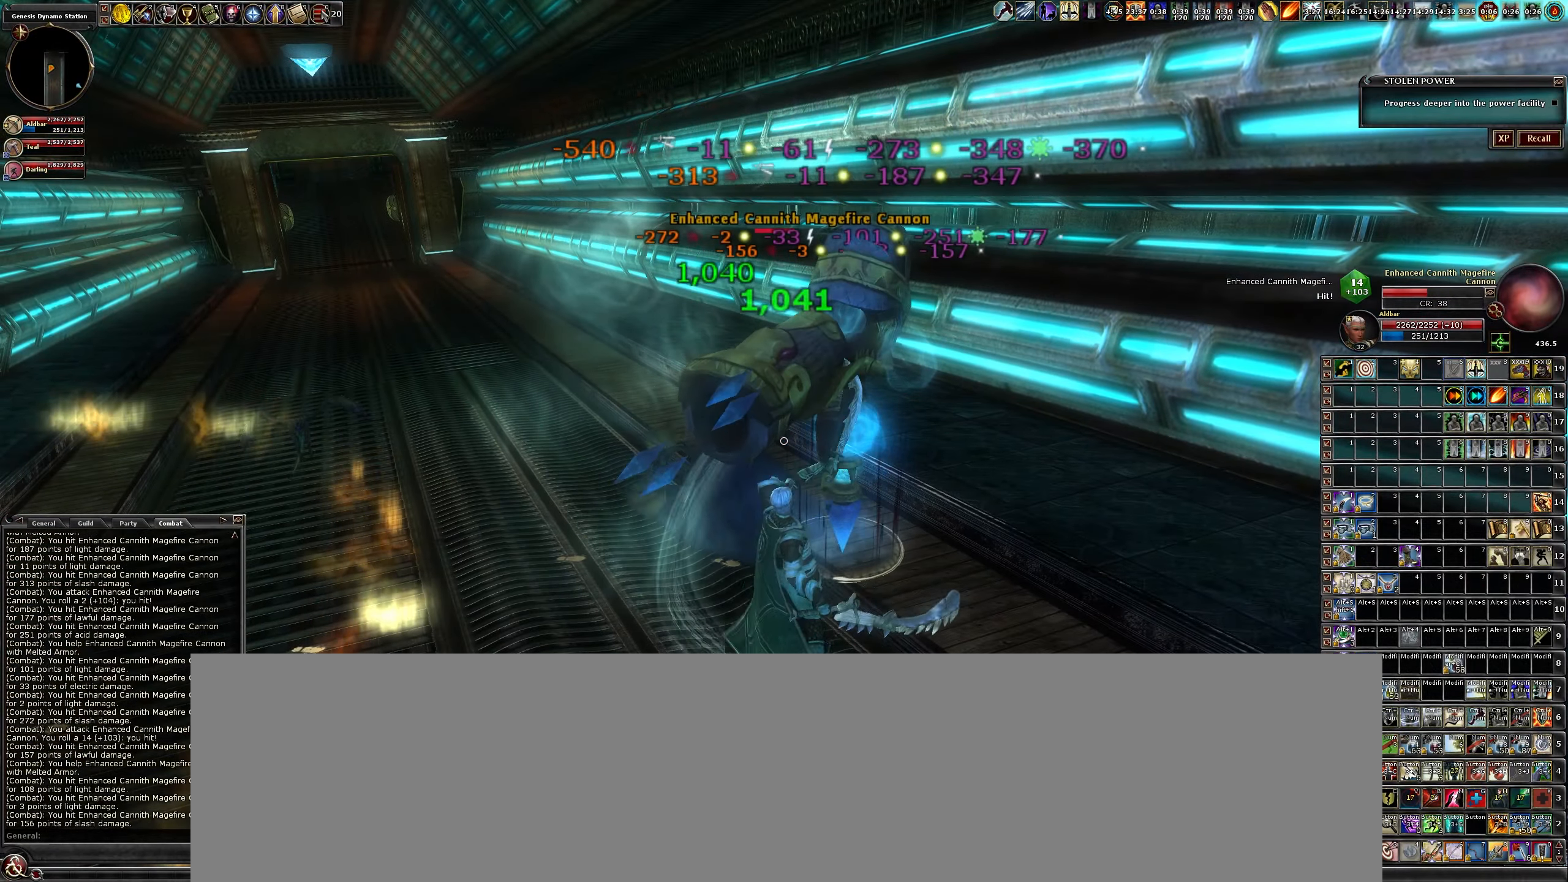
{"keys": [], "mouse": ["left"], "events": [[50, "c", "up"], [183, "c", "down"], [283, "c", "up"], [417, "c", "down"], [467, "c", "up"]]}
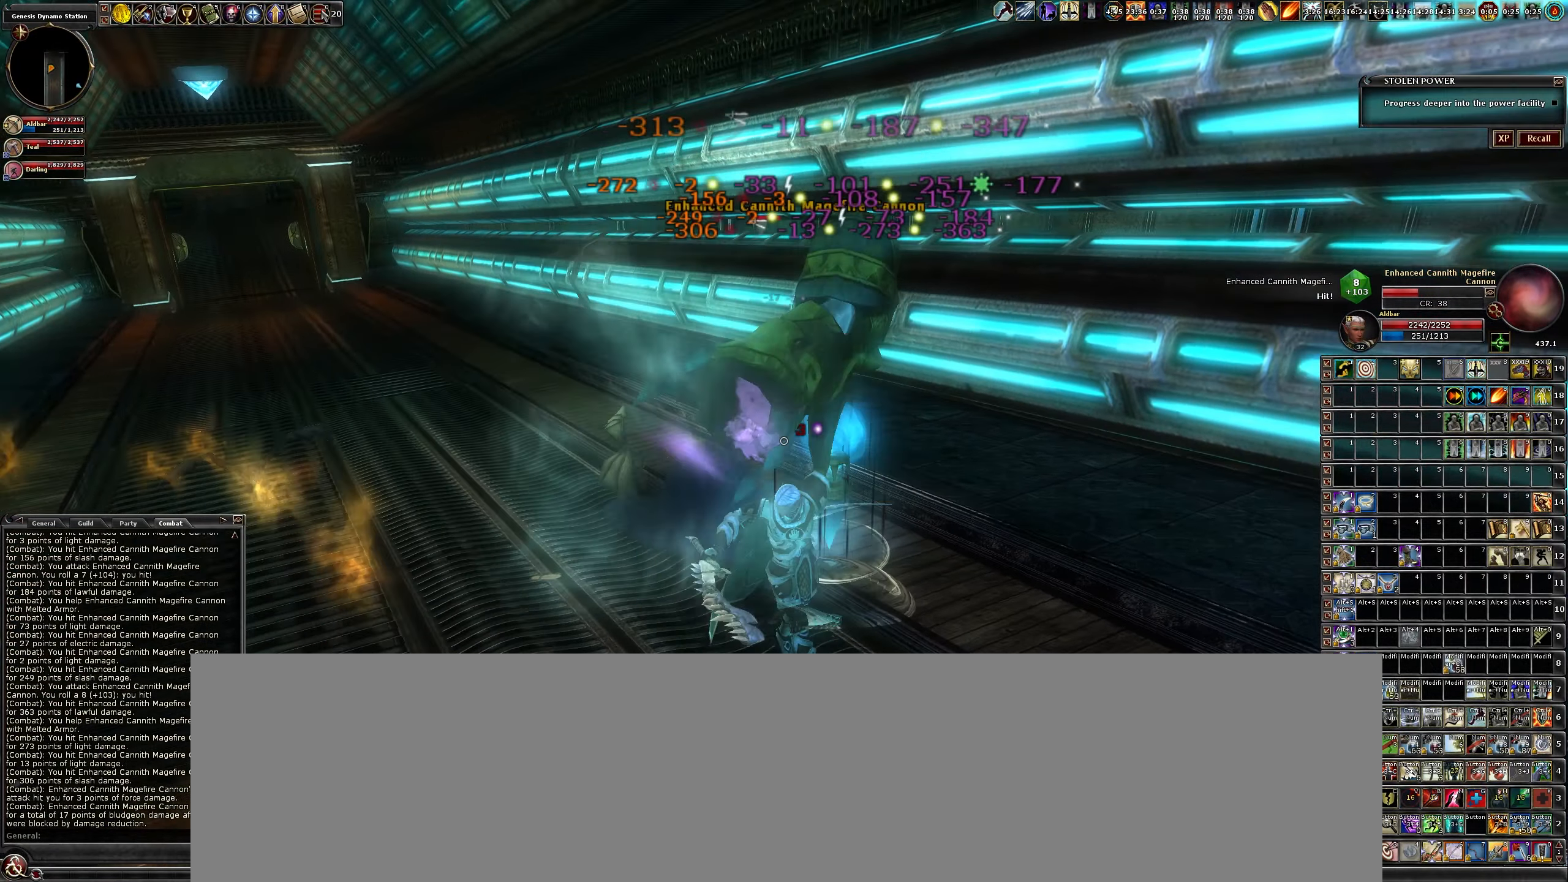
{"keys": ["x"], "mouse": ["left"], "events": [[100, "c", "down"], [200, "c", "up"], [433, "x", "down"]]}
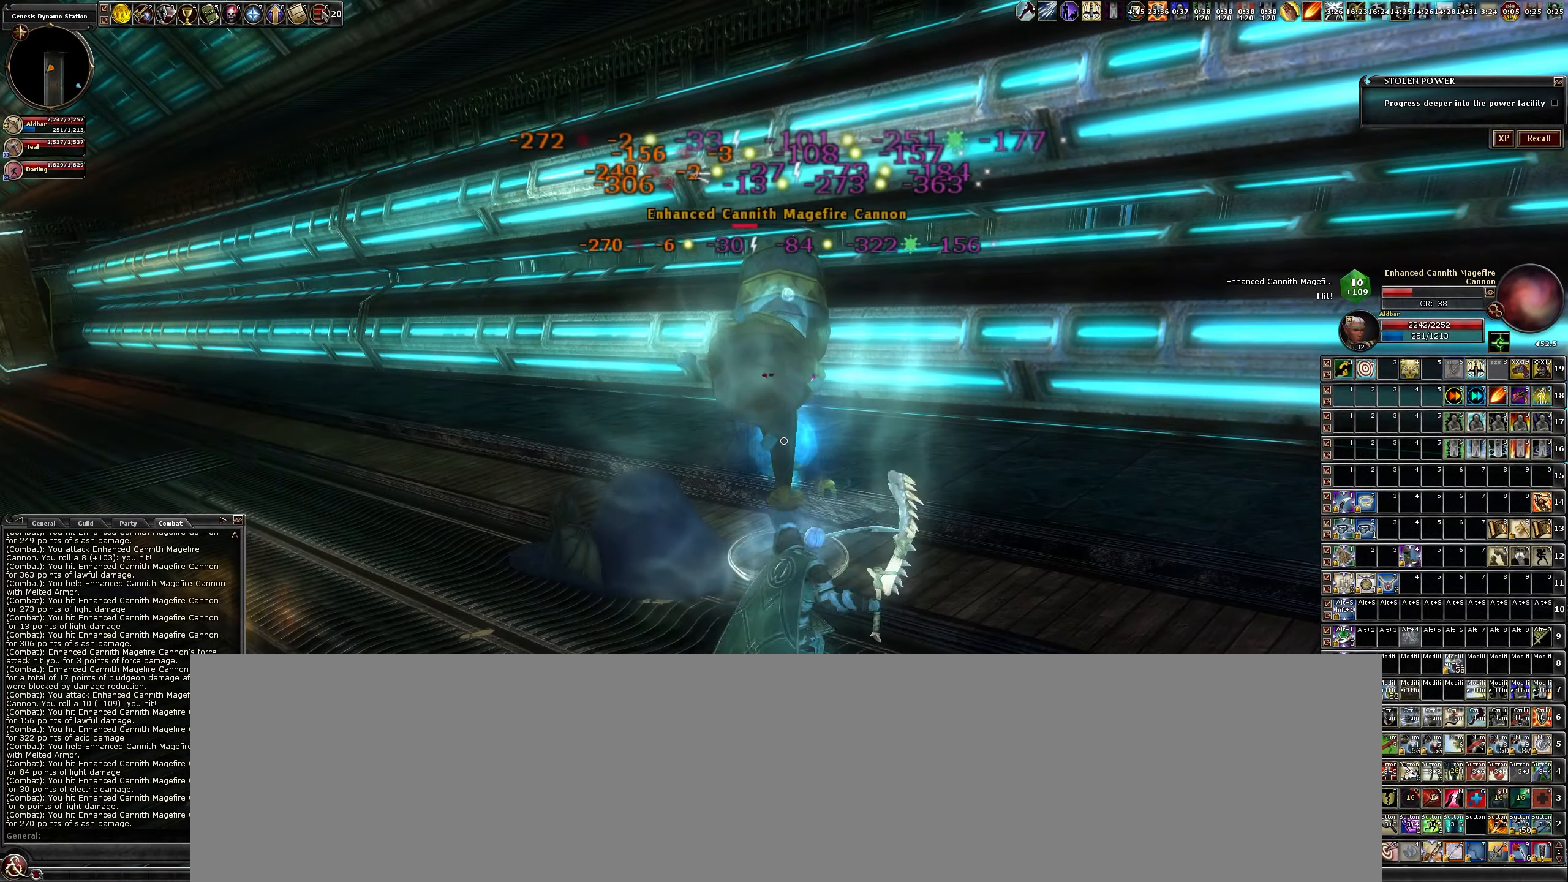
{"keys": [], "mouse": ["left"], "events": [[17, "x", "up"], [117, "x", "down"], [217, "x", "up"]]}
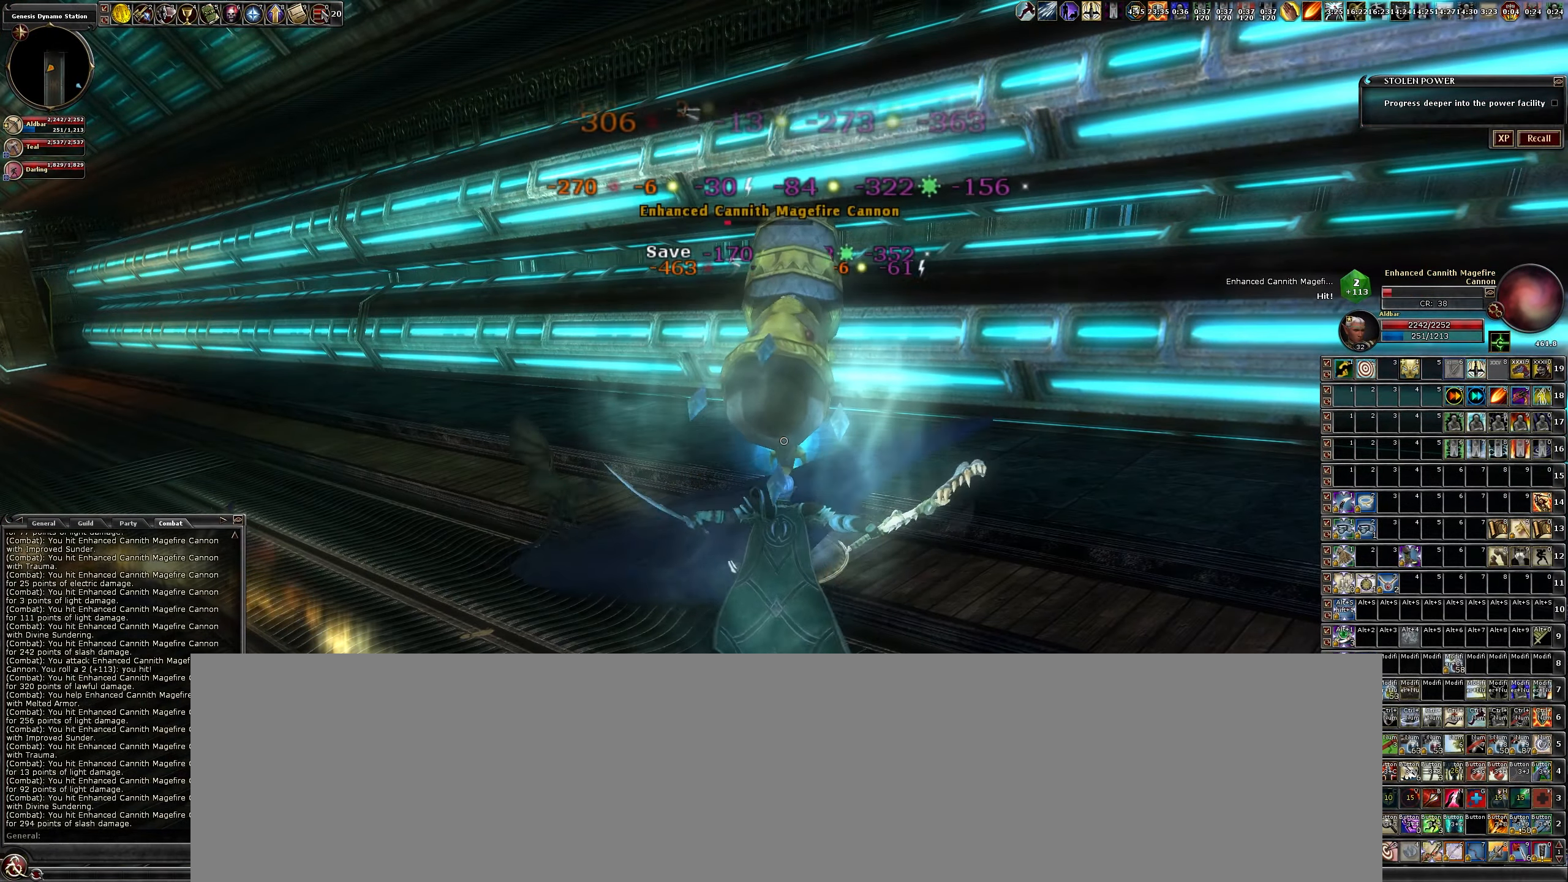
{"keys": ["a", "w"], "mouse": ["left"], "events": [[417, "a", "down"], [467, "w", "down"]]}
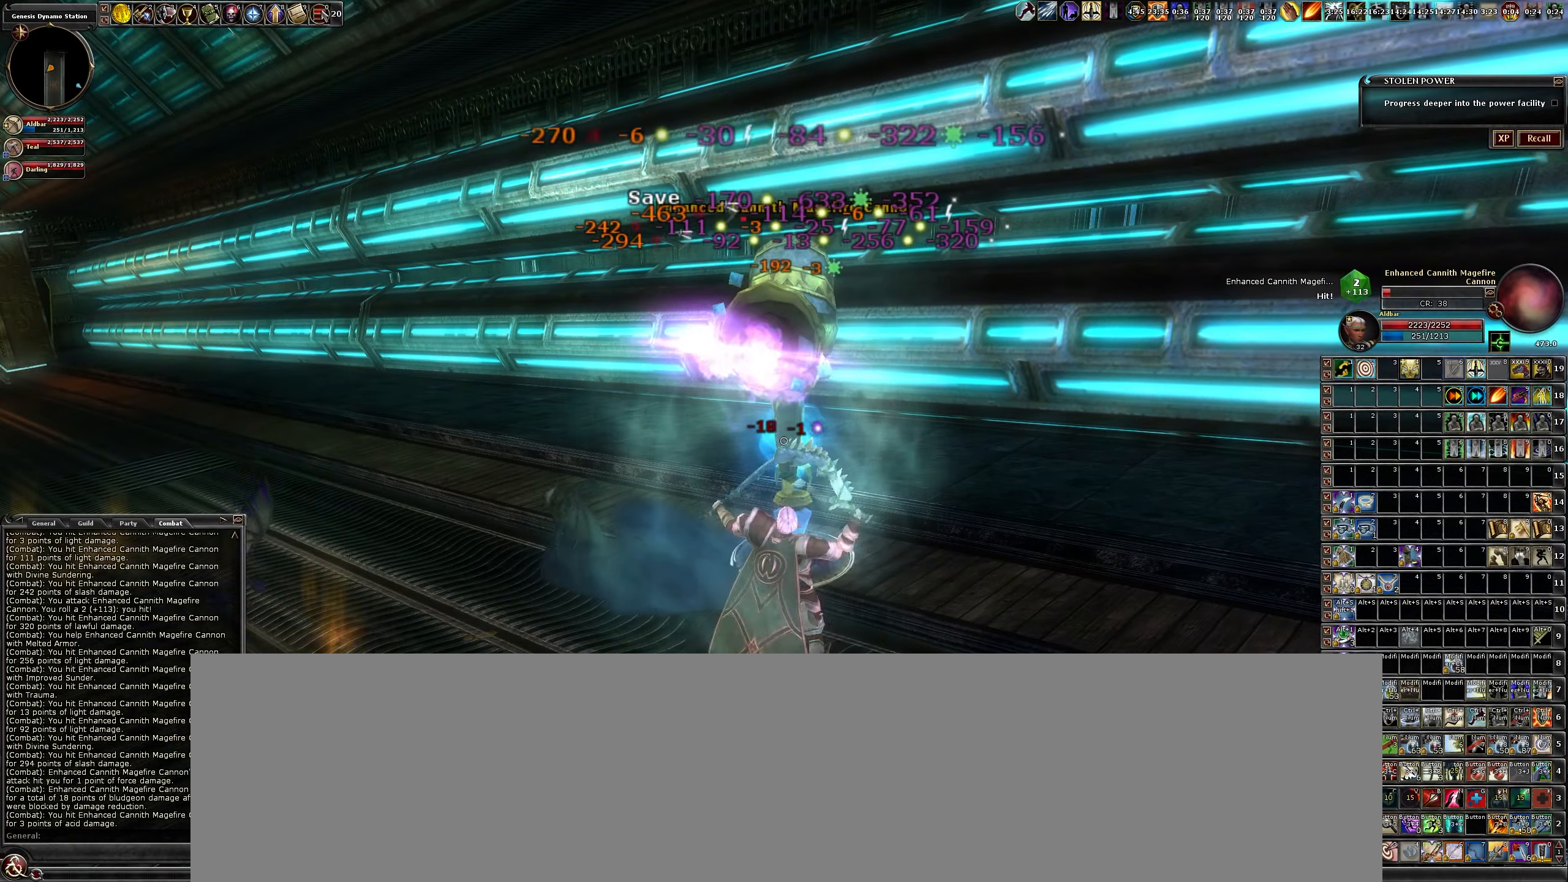
{"keys": [], "mouse": ["left"], "events": [[100, "a", "up"], [100, "w", "up"]]}
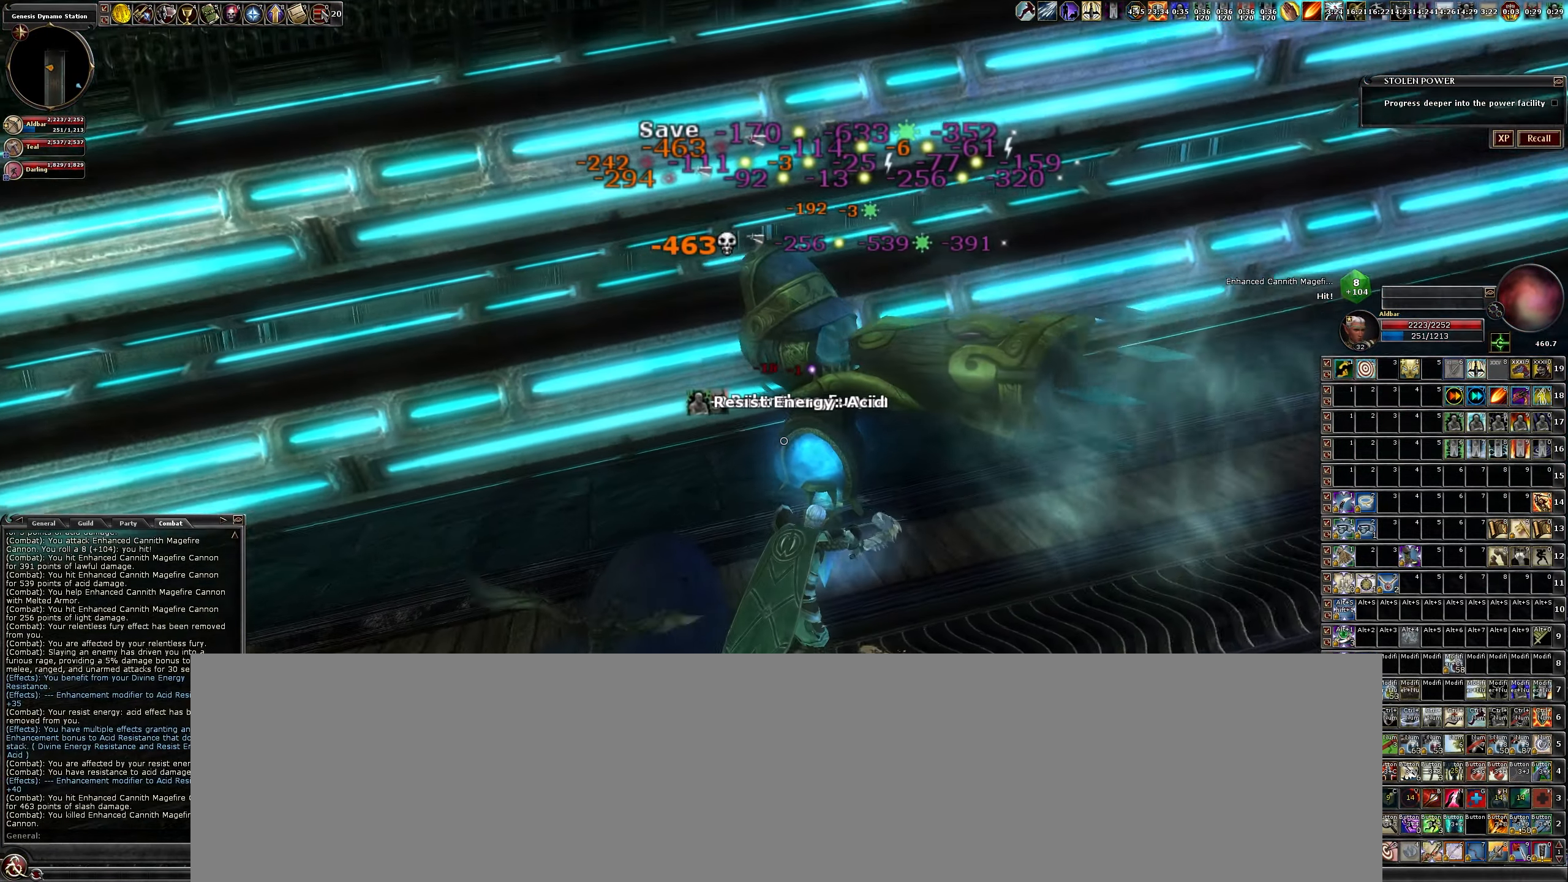
{"keys": ["d", "w"], "mouse": [], "events": [[217, "d", "down"], [267, "w", "down"], [400, "mouse_left", "up"]]}
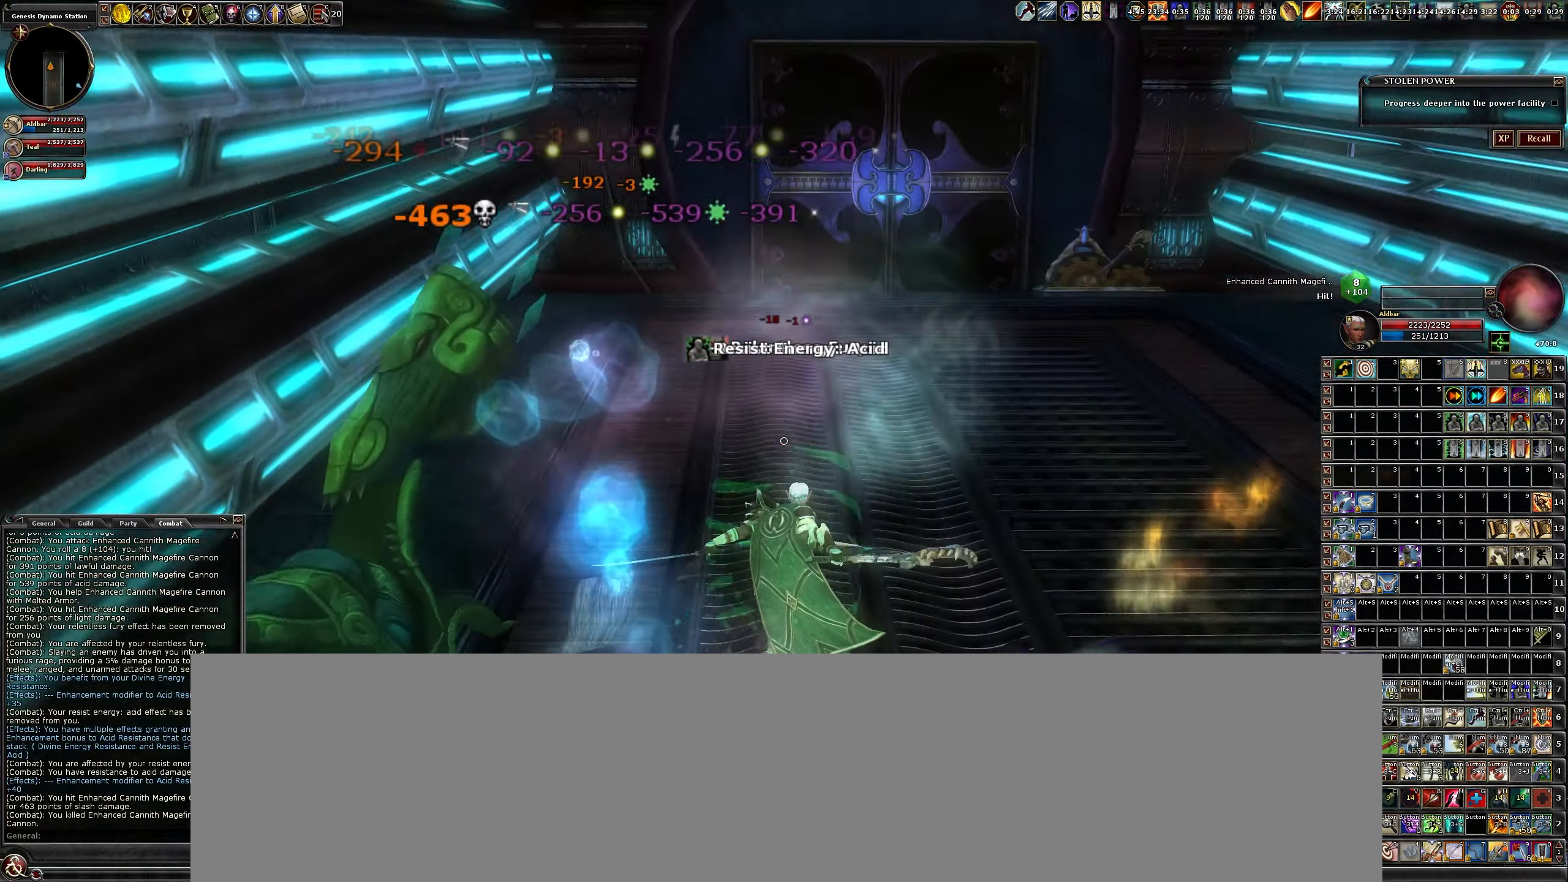
{"keys": ["w"], "mouse": [], "events": [[267, "d", "up"]]}
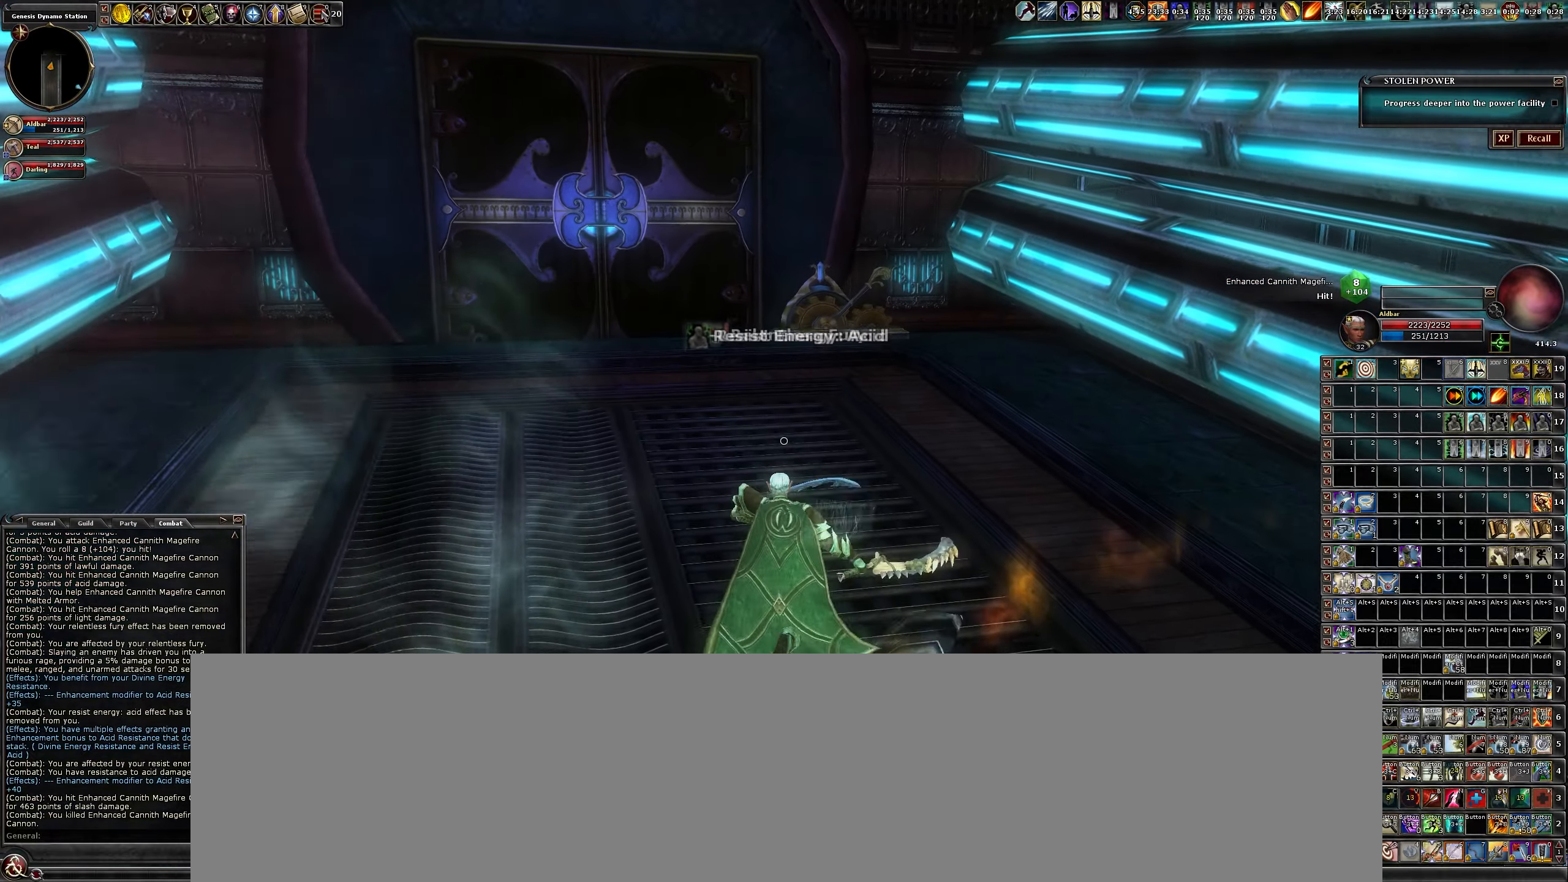
{"keys": ["w"], "mouse": [], "events": []}
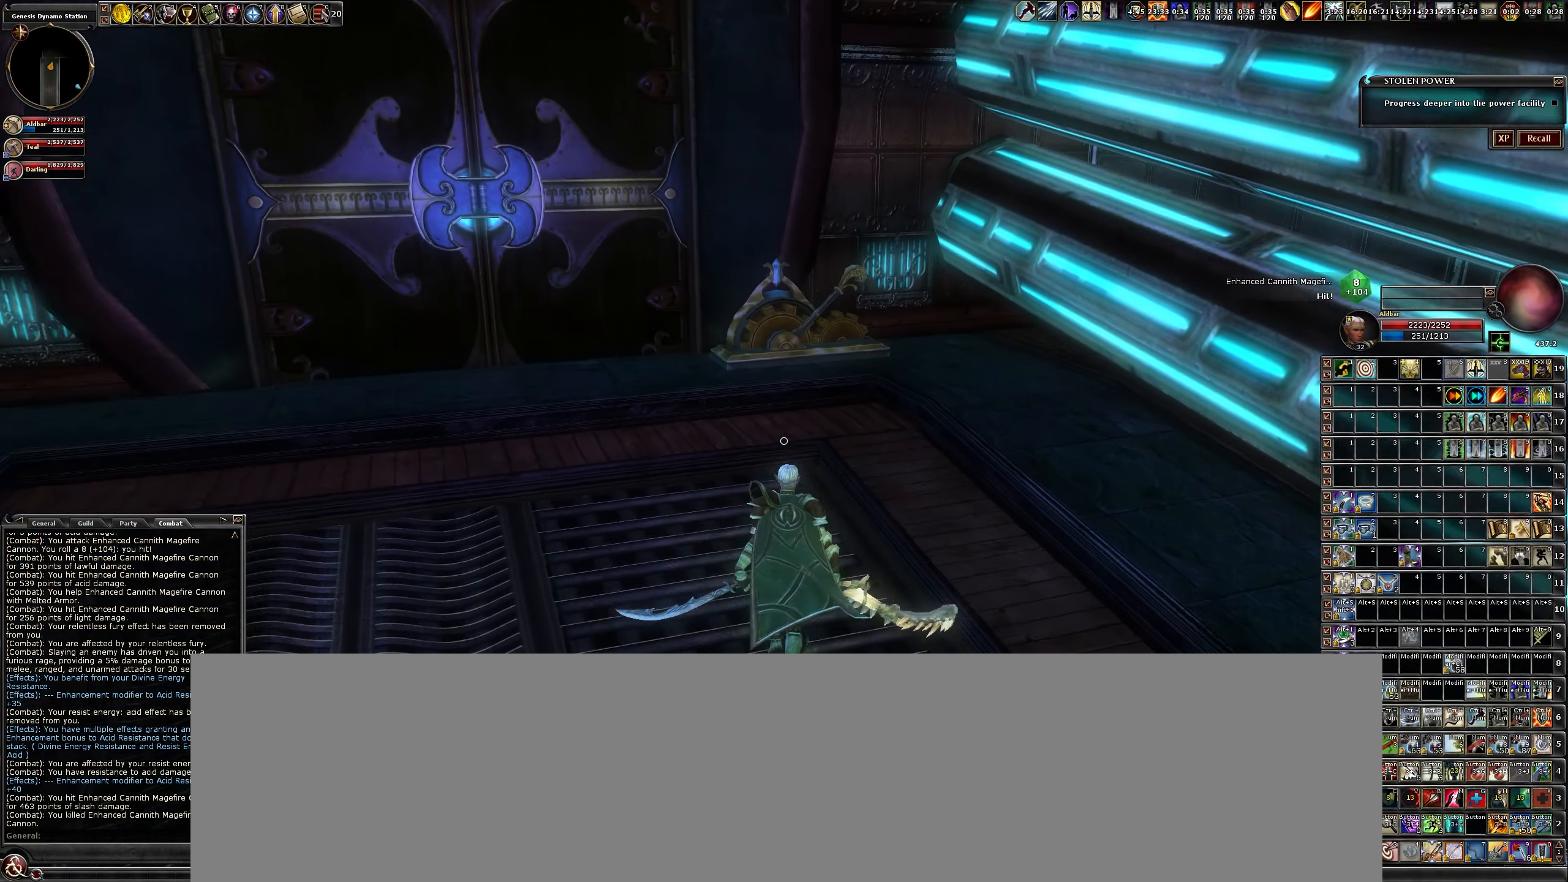
{"keys": ["w"], "mouse": [], "events": []}
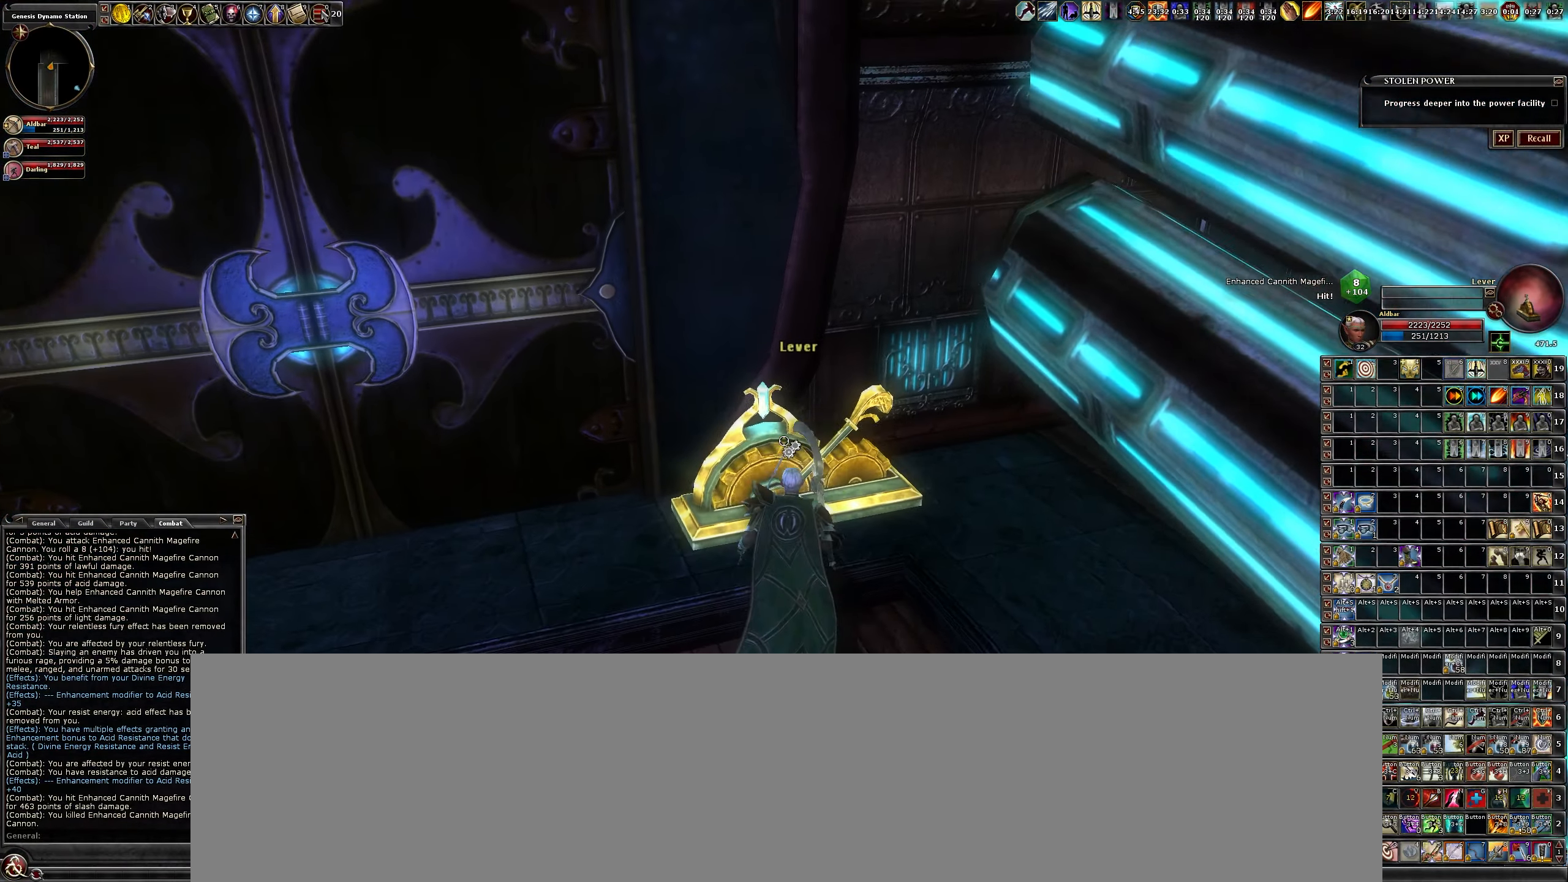
{"keys": [], "mouse": [], "events": [[34, "w", "up"], [84, "f", "down"], [184, "f", "up"]]}
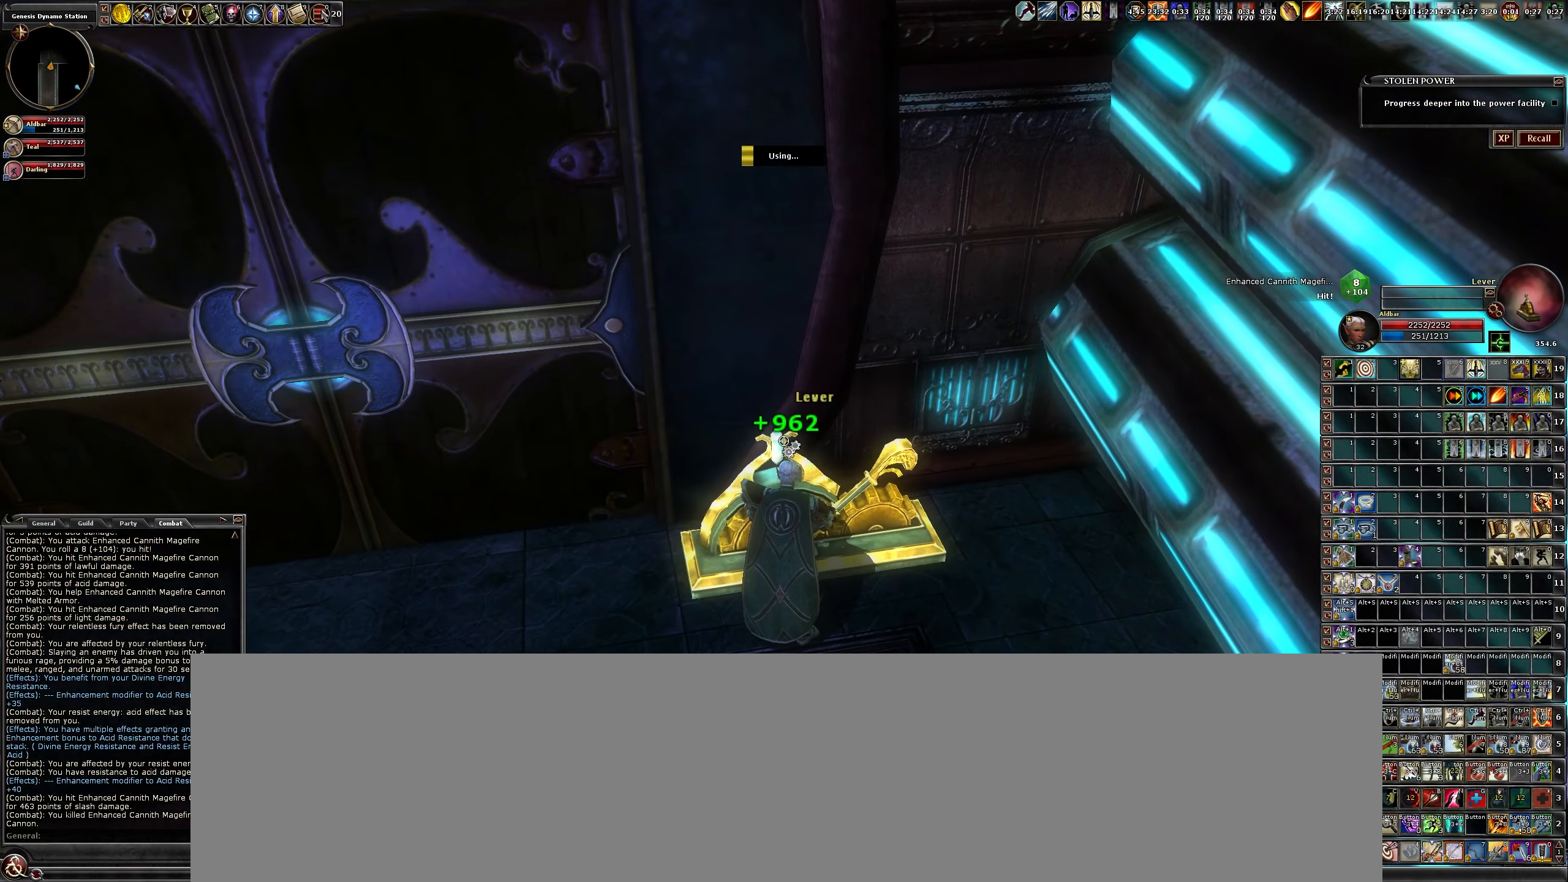
{"keys": [], "mouse": [], "events": []}
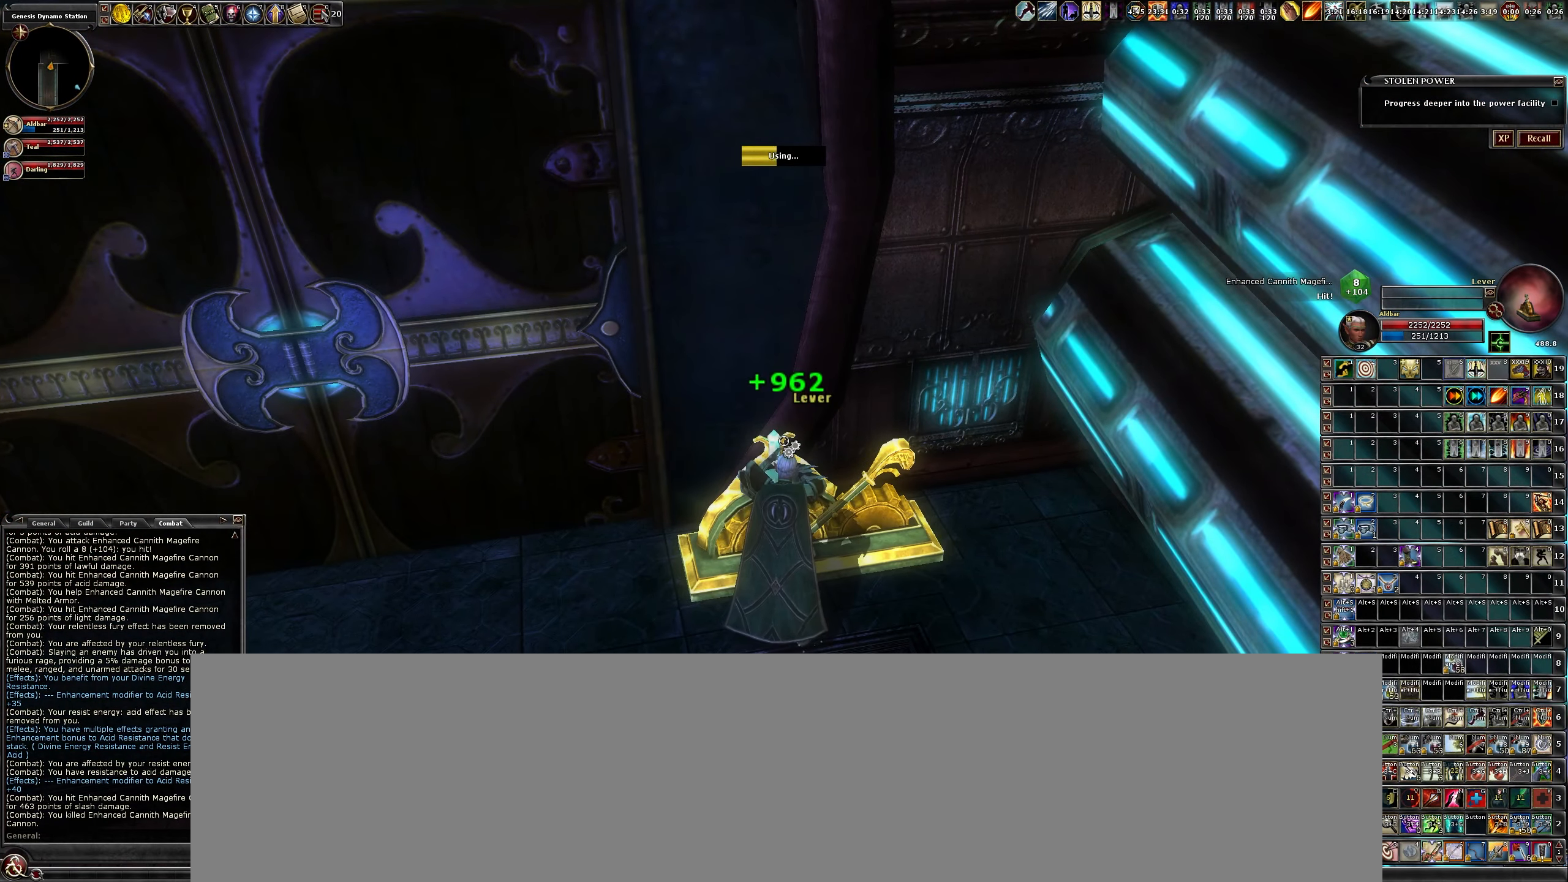
{"keys": [], "mouse": [], "events": []}
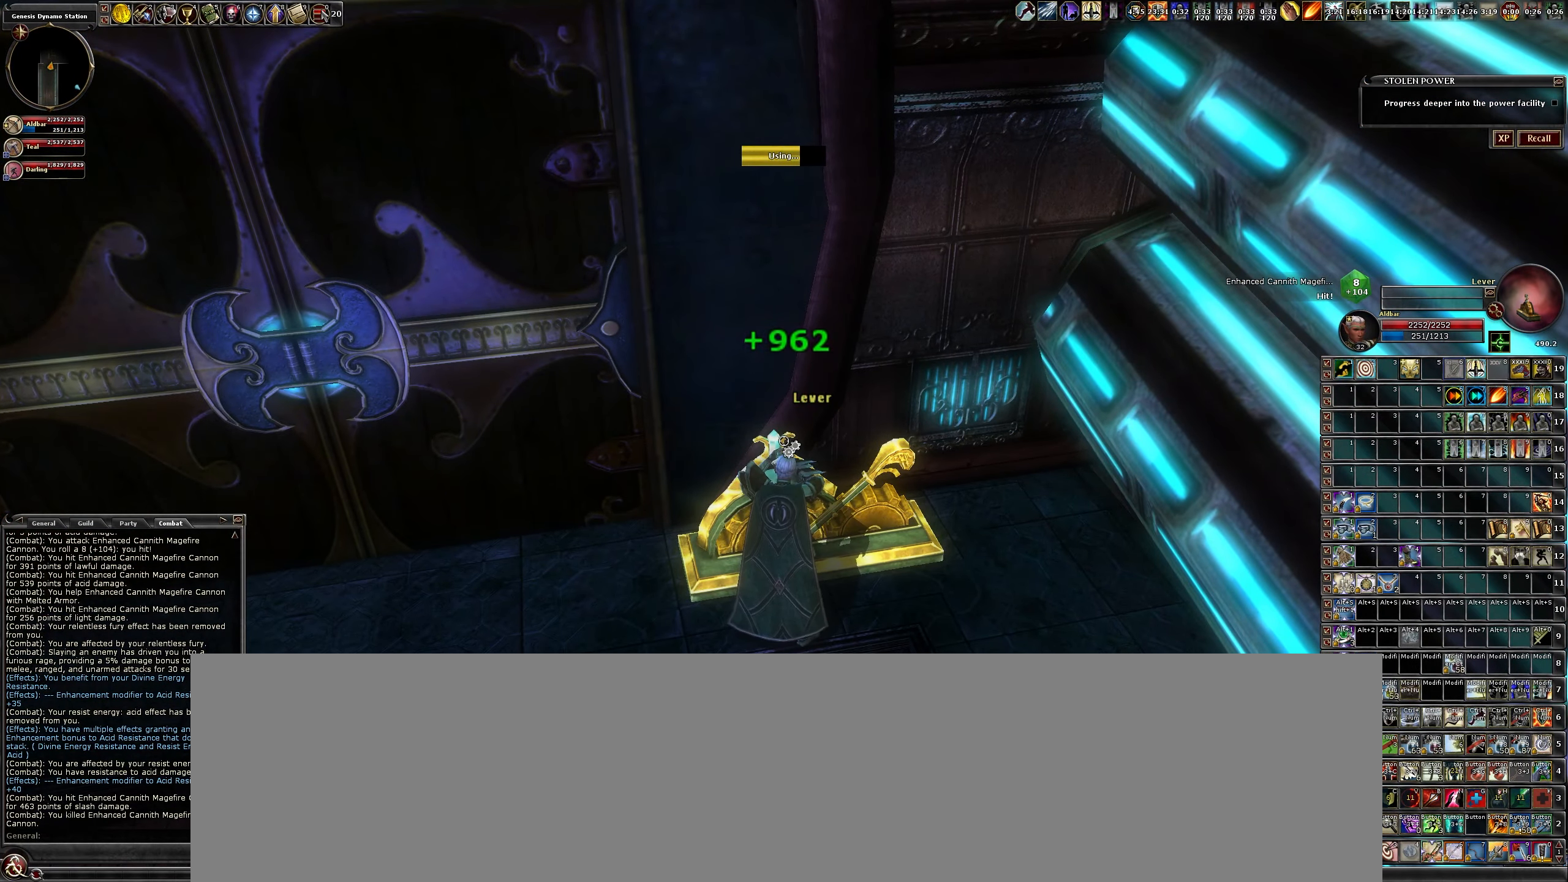
{"keys": ["a"], "mouse": [], "events": [[500, "a", "down"]]}
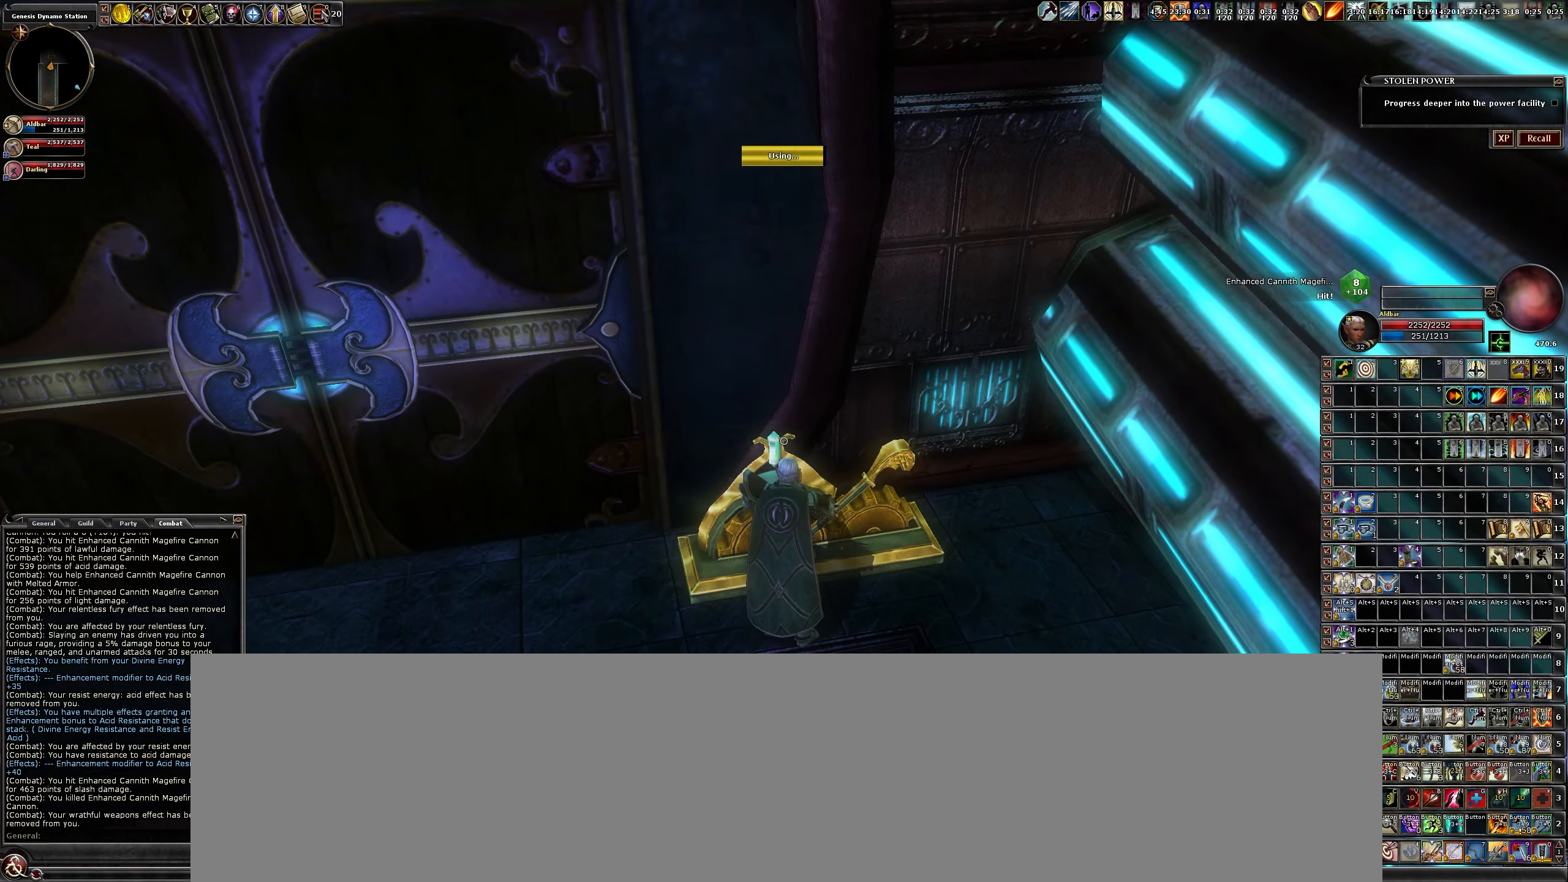
{"keys": ["a", "w"], "mouse": [], "events": [[250, "w", "down"]]}
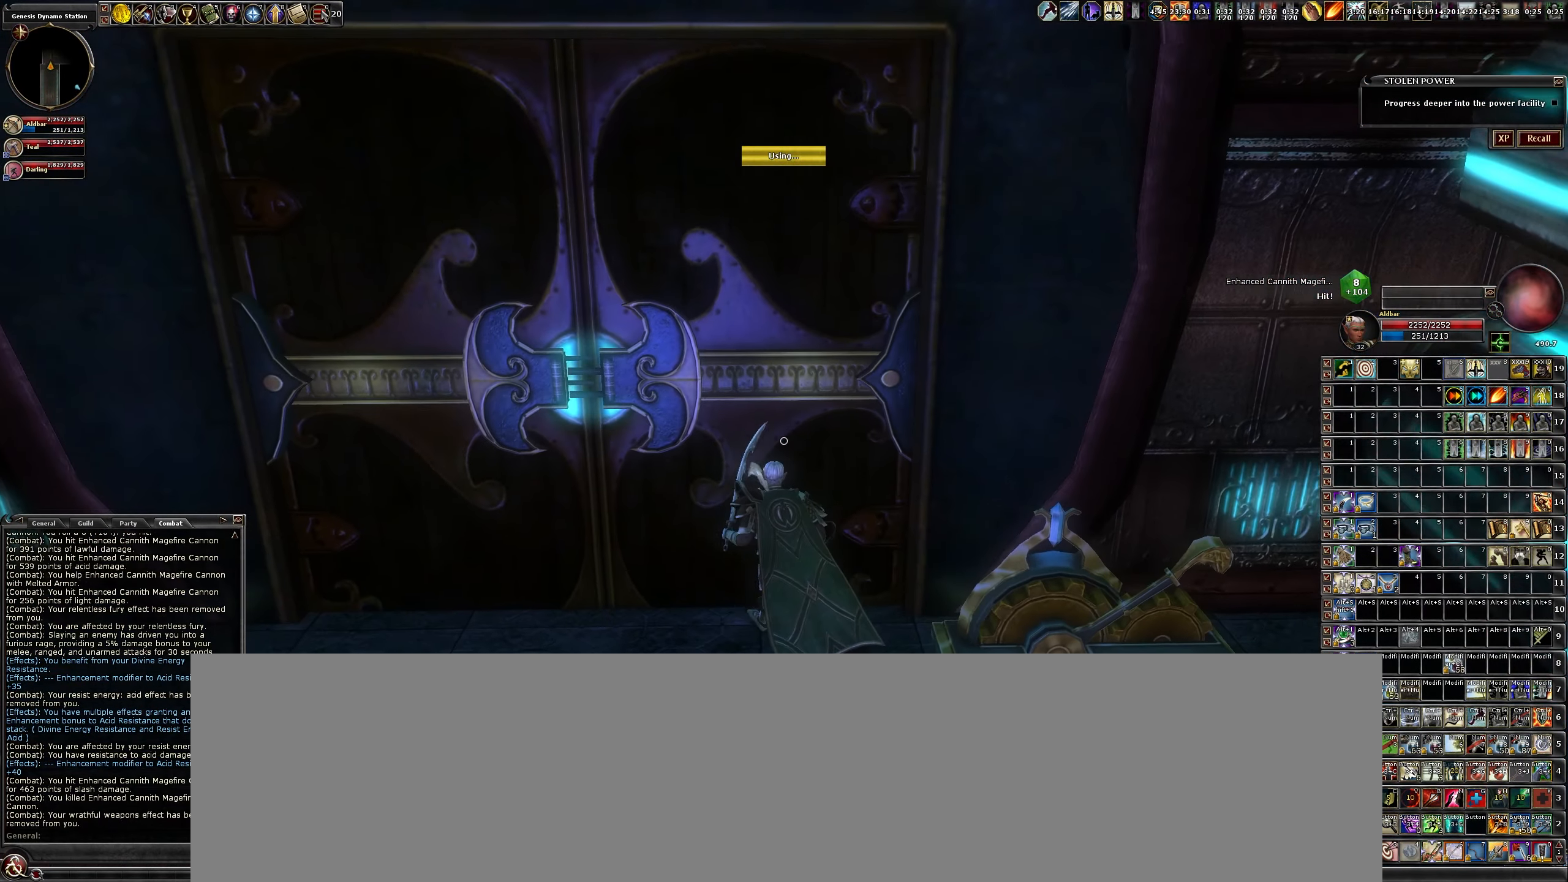
{"keys": ["w"], "mouse": [], "events": [[117, "a", "up"]]}
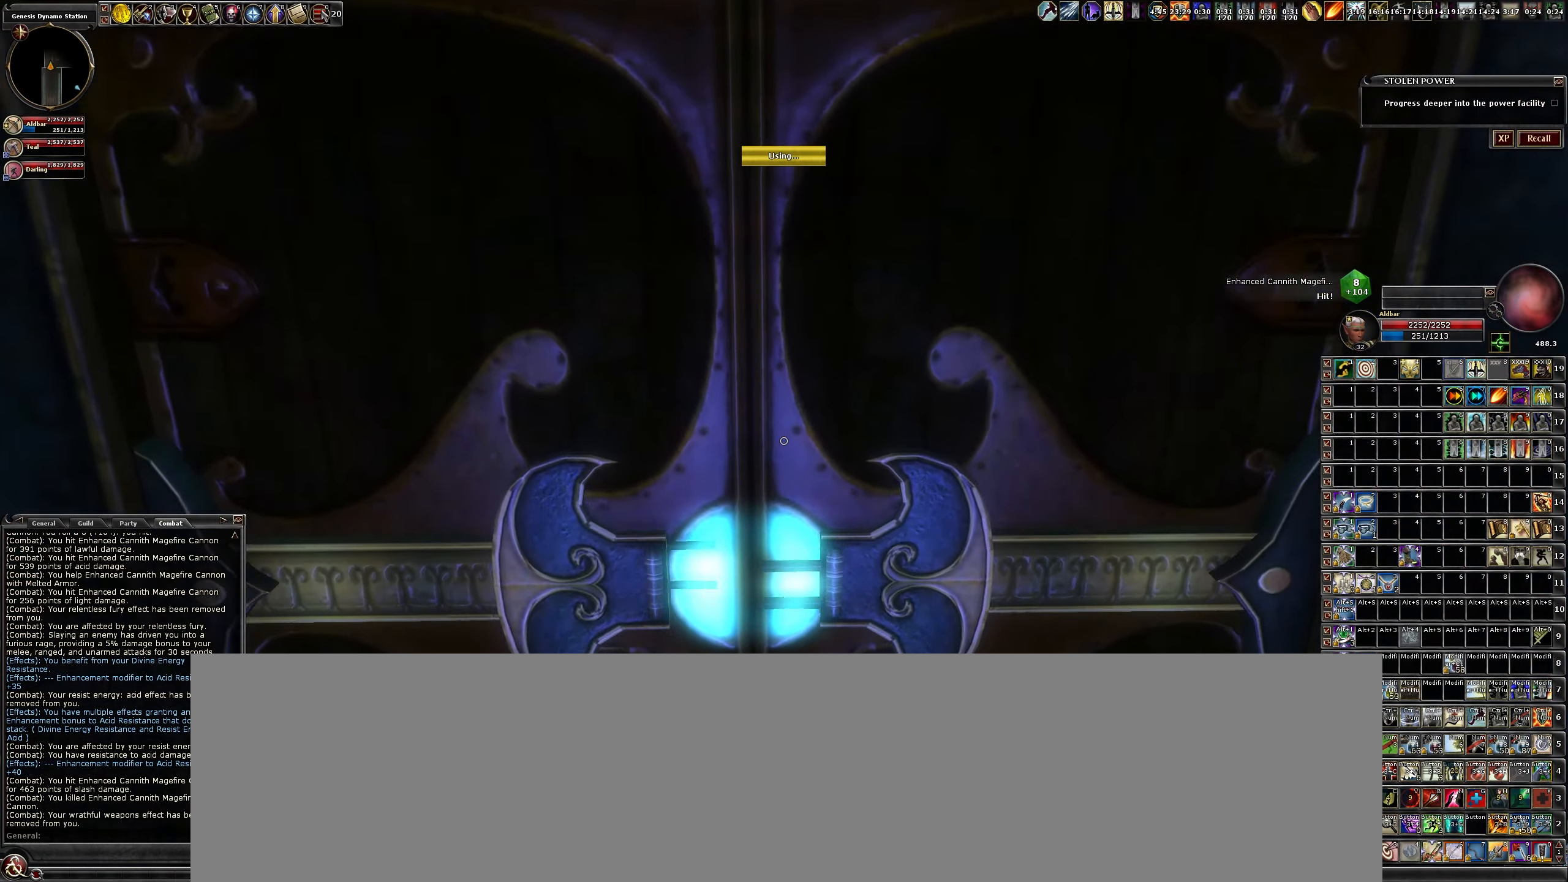
{"keys": ["w"], "mouse": [], "events": []}
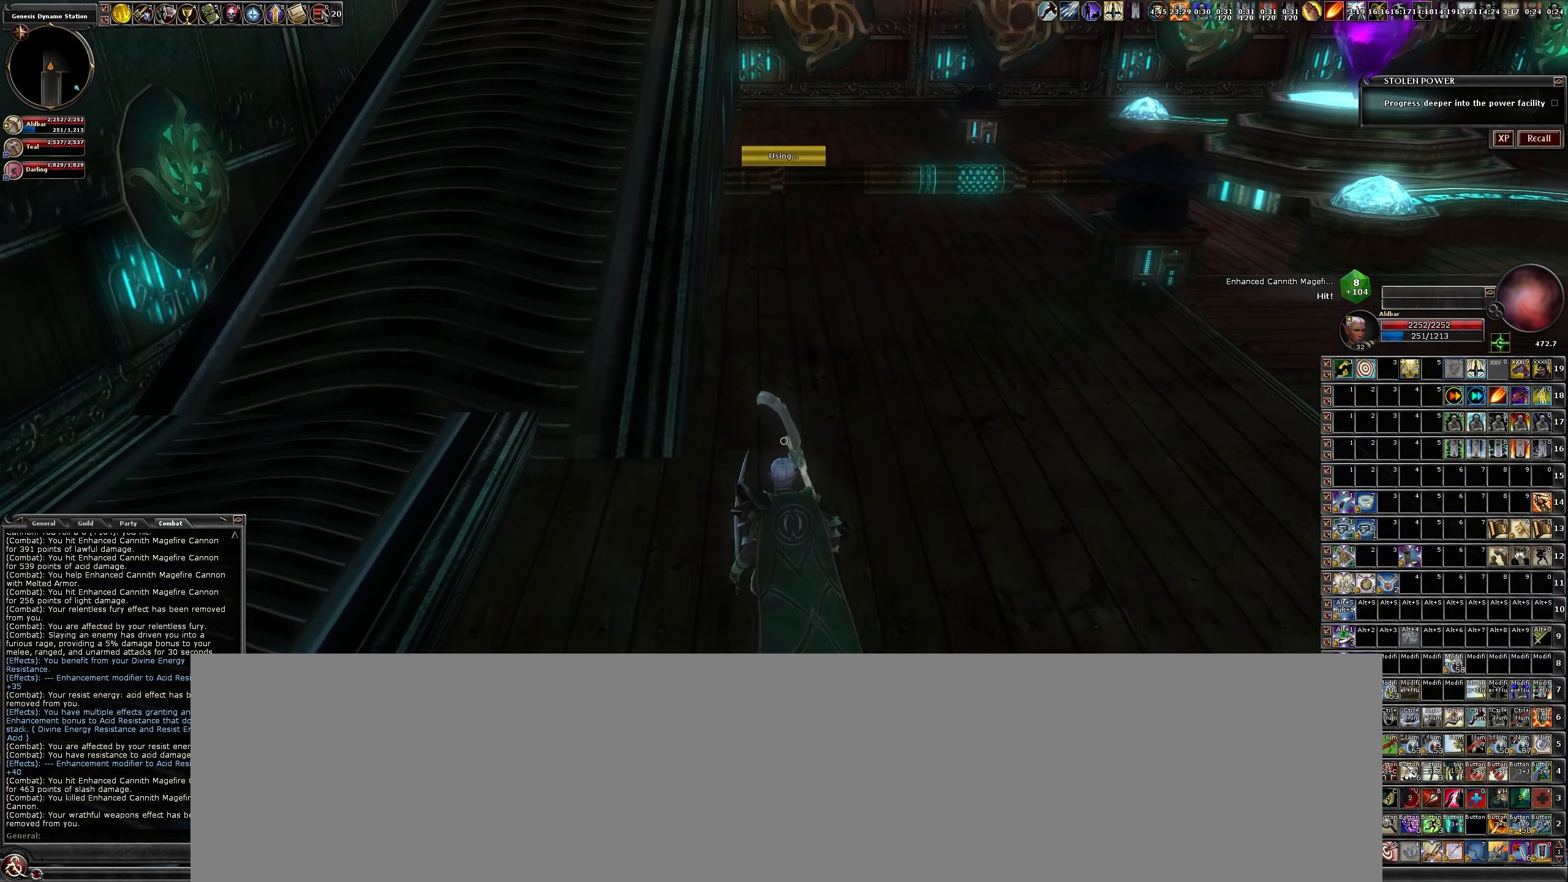
{"keys": [], "mouse": [], "events": [[17, "w", "up"]]}
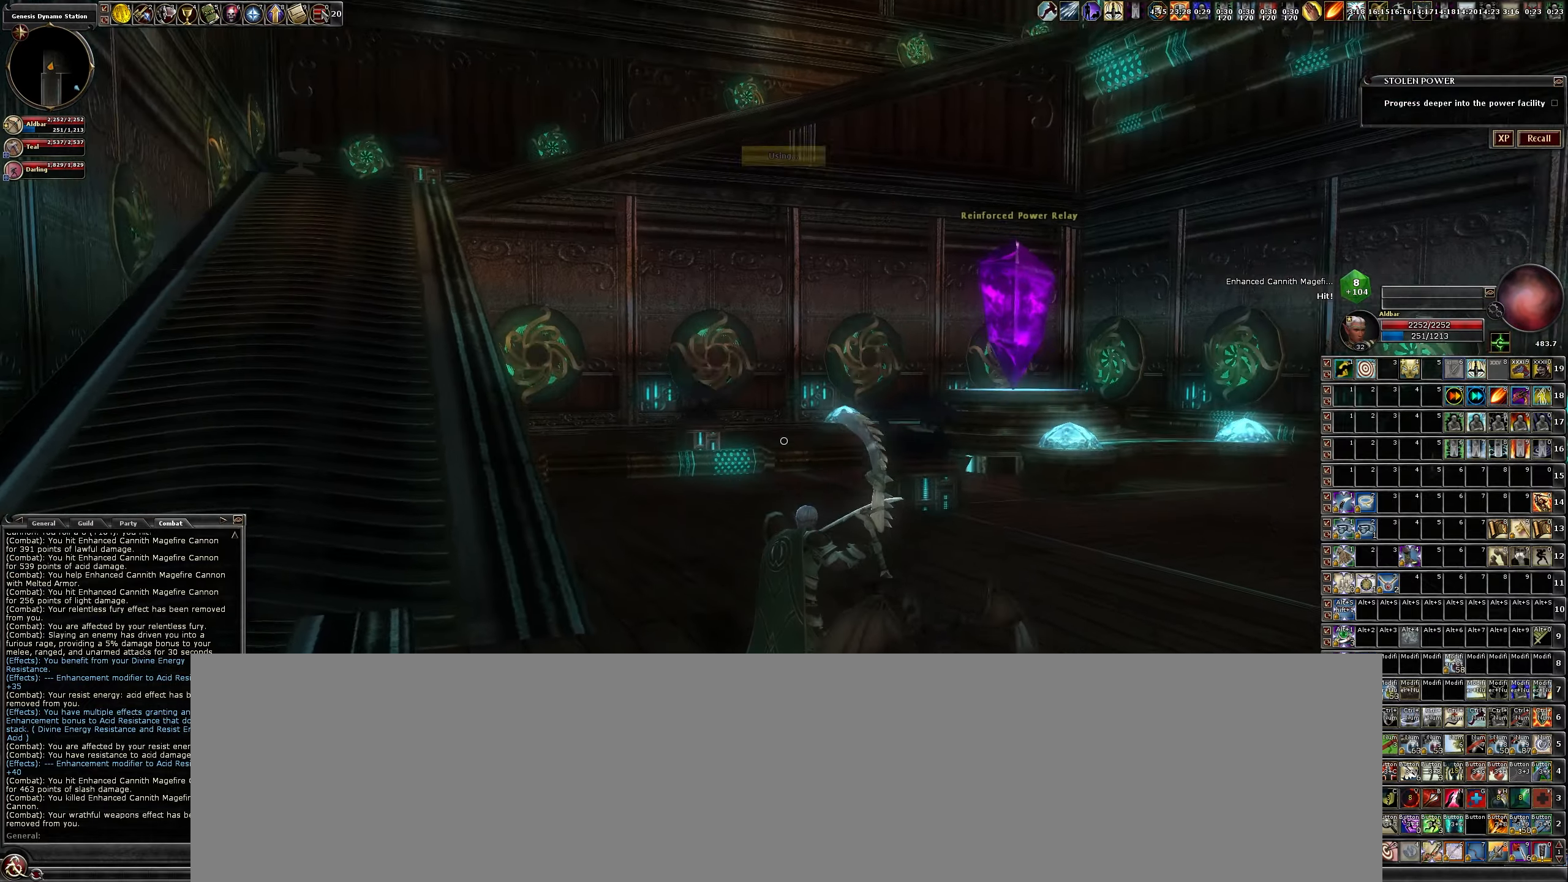
{"keys": [], "mouse": [], "events": []}
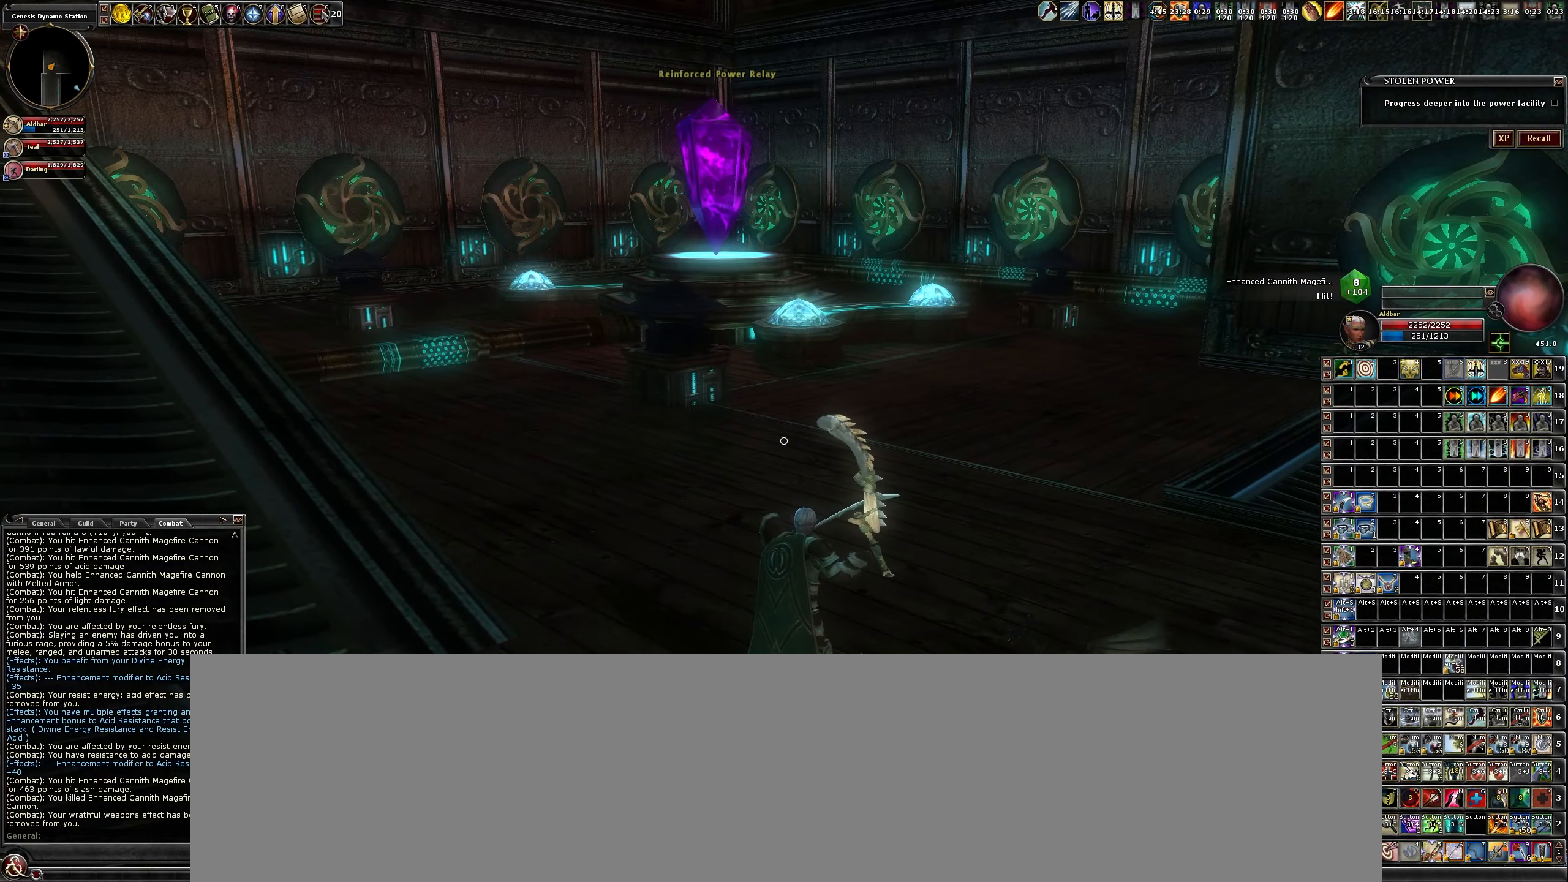
{"keys": [], "mouse": [], "events": []}
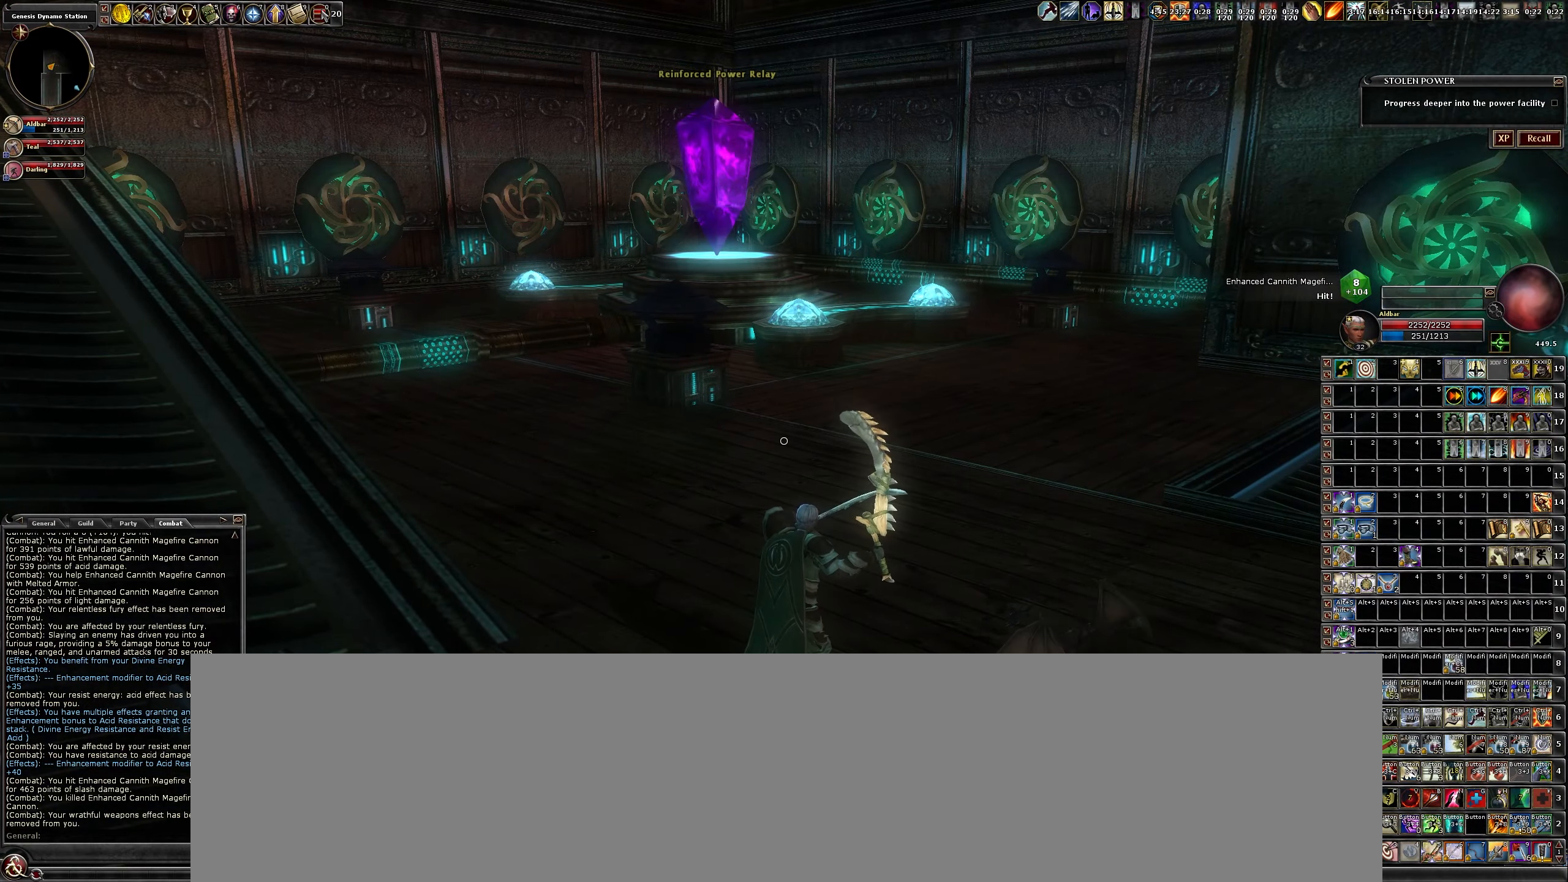
{"keys": [], "mouse": [], "events": []}
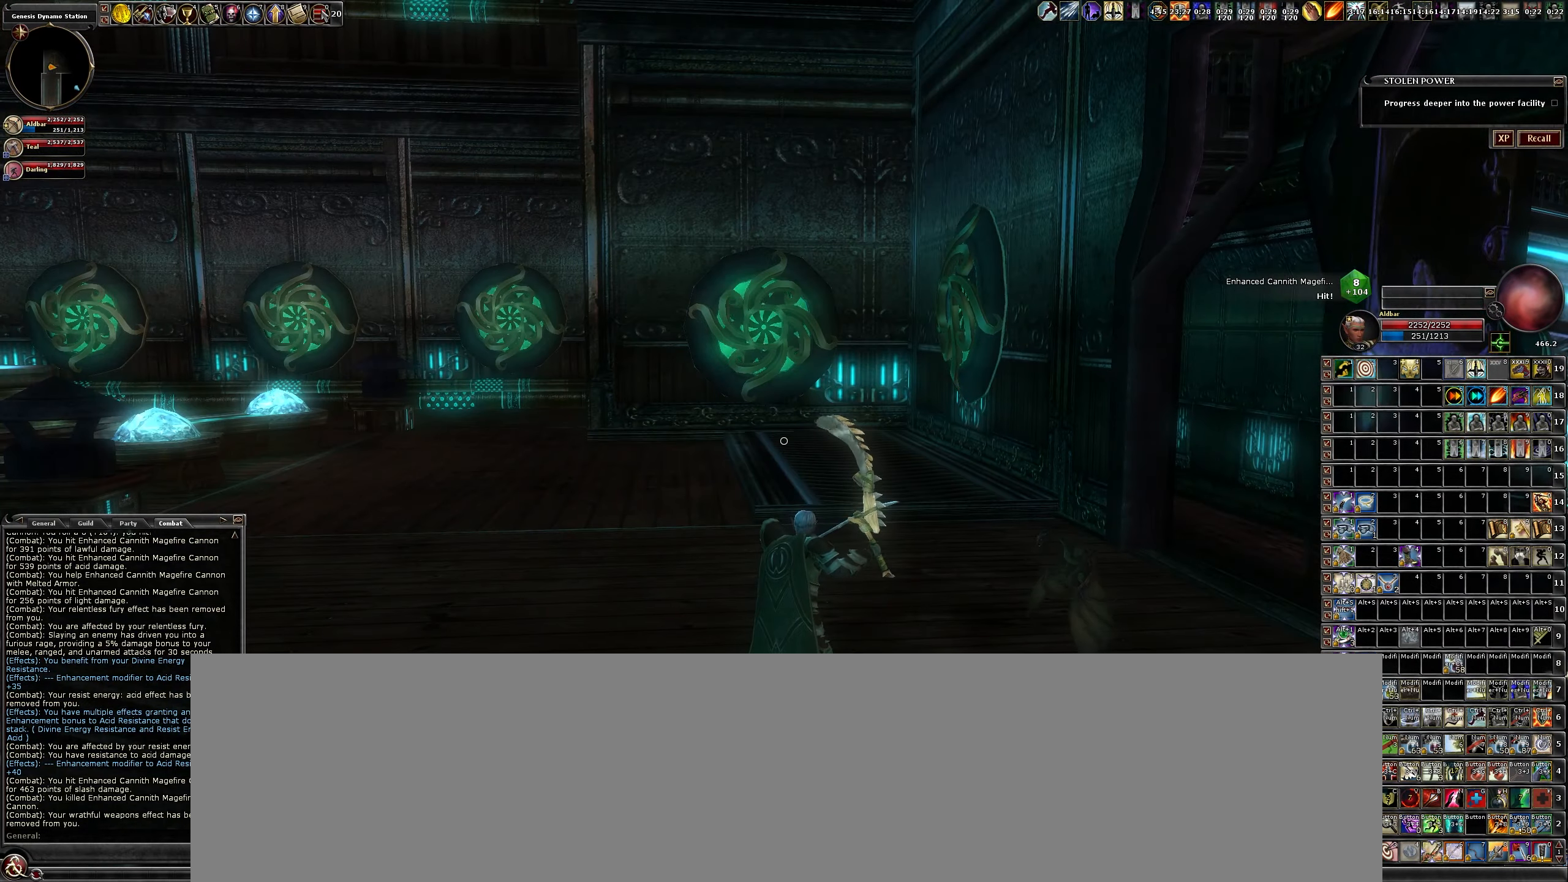
{"keys": [], "mouse": [], "events": []}
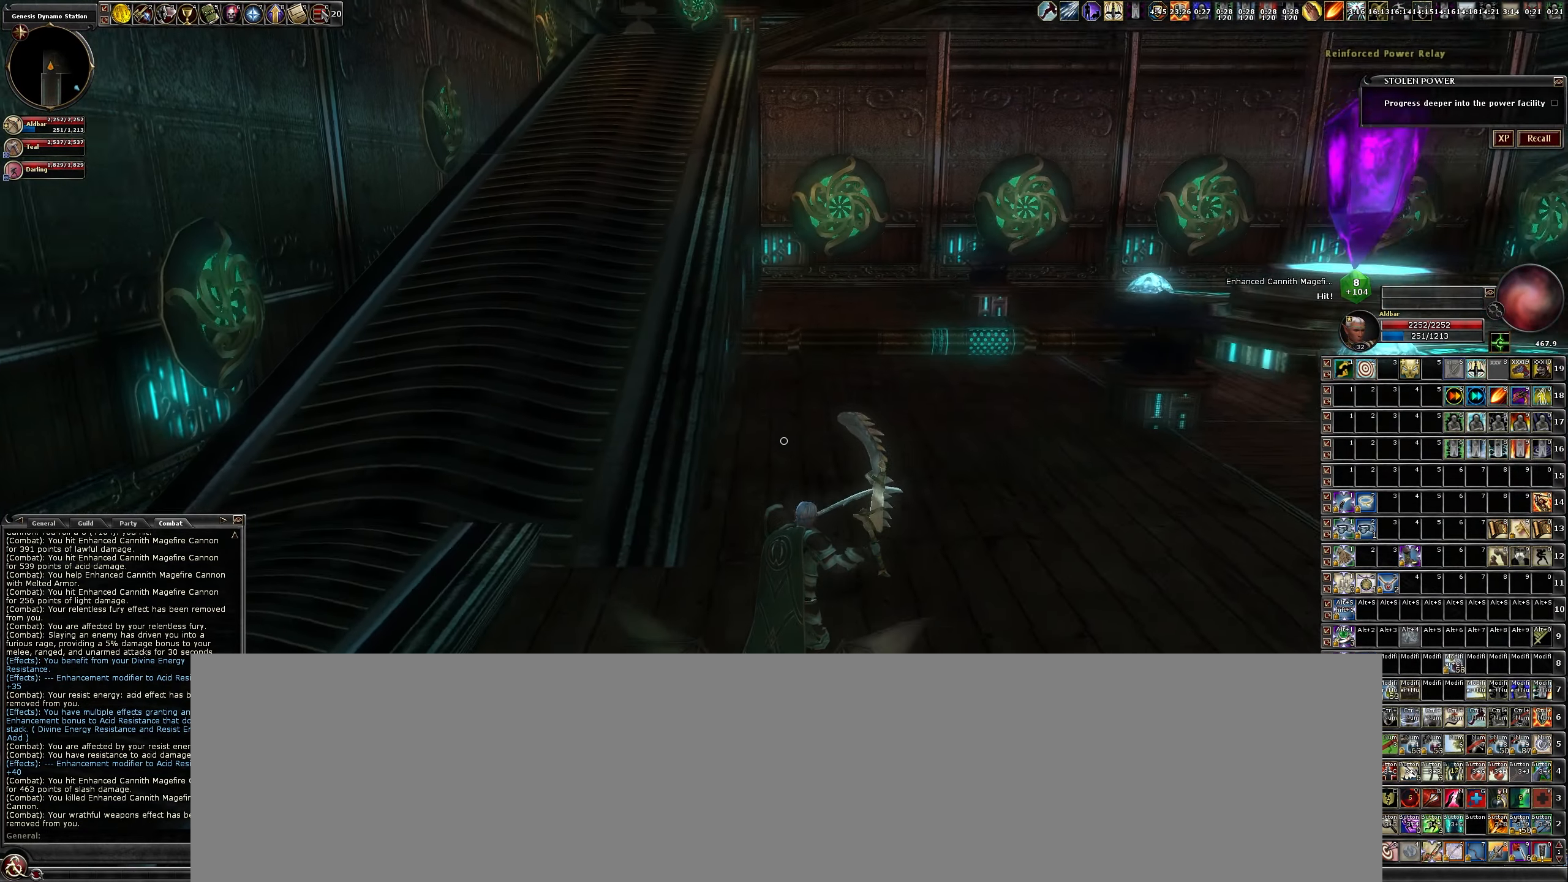
{"keys": ["d", "w"], "mouse": [], "events": [[316, "w", "down"], [416, "d", "down"]]}
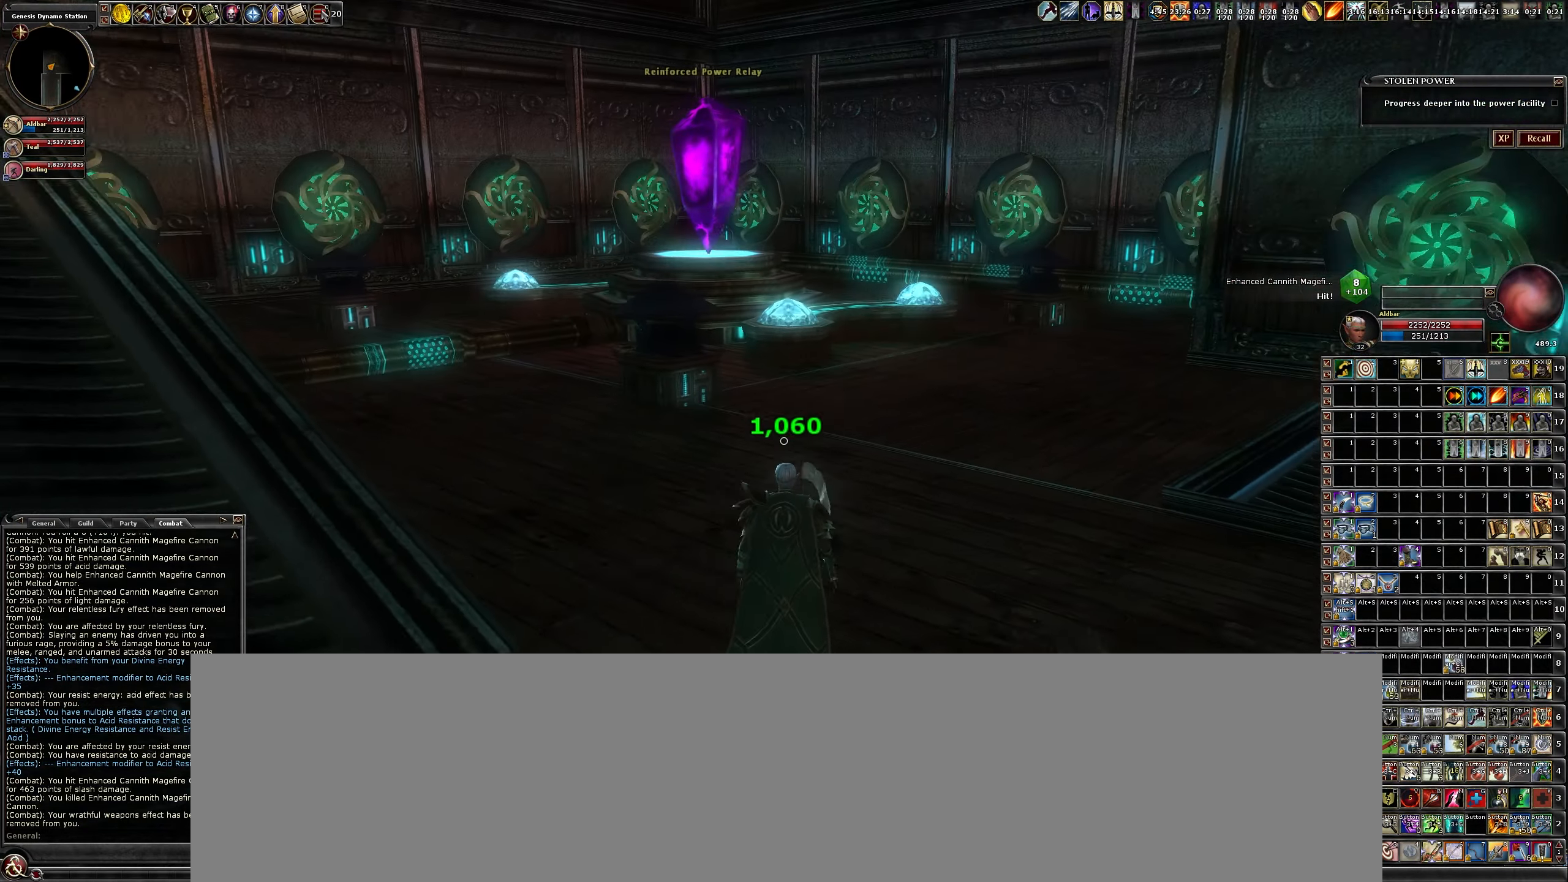
{"keys": ["w"], "mouse": [], "events": [[150, "d", "up"]]}
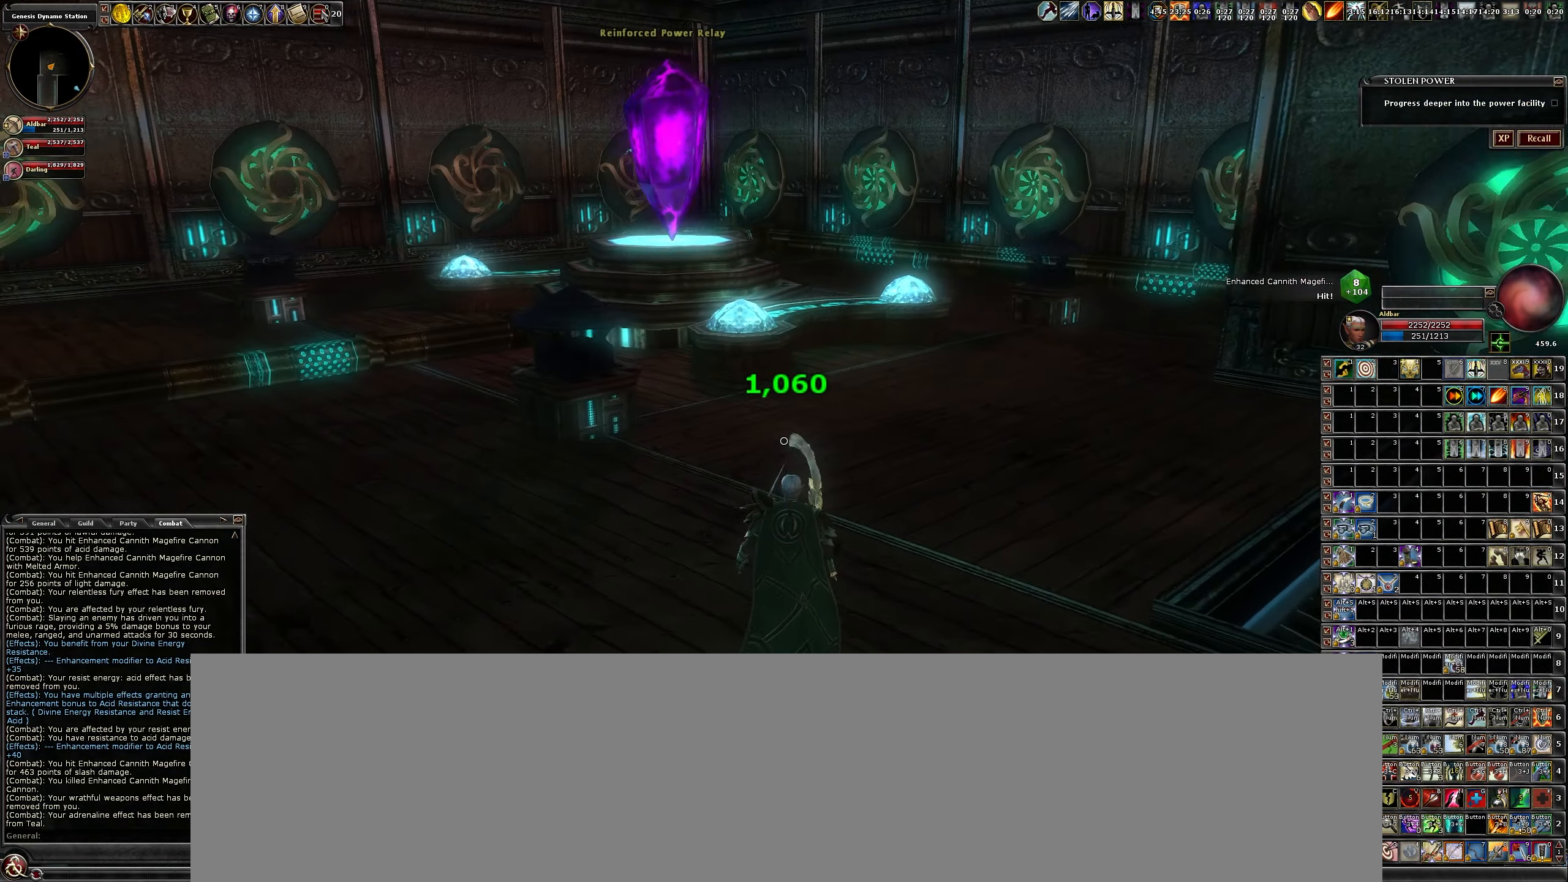
{"keys": ["w"], "mouse": [], "events": [[116, "space", "down"], [400, "space", "up"]]}
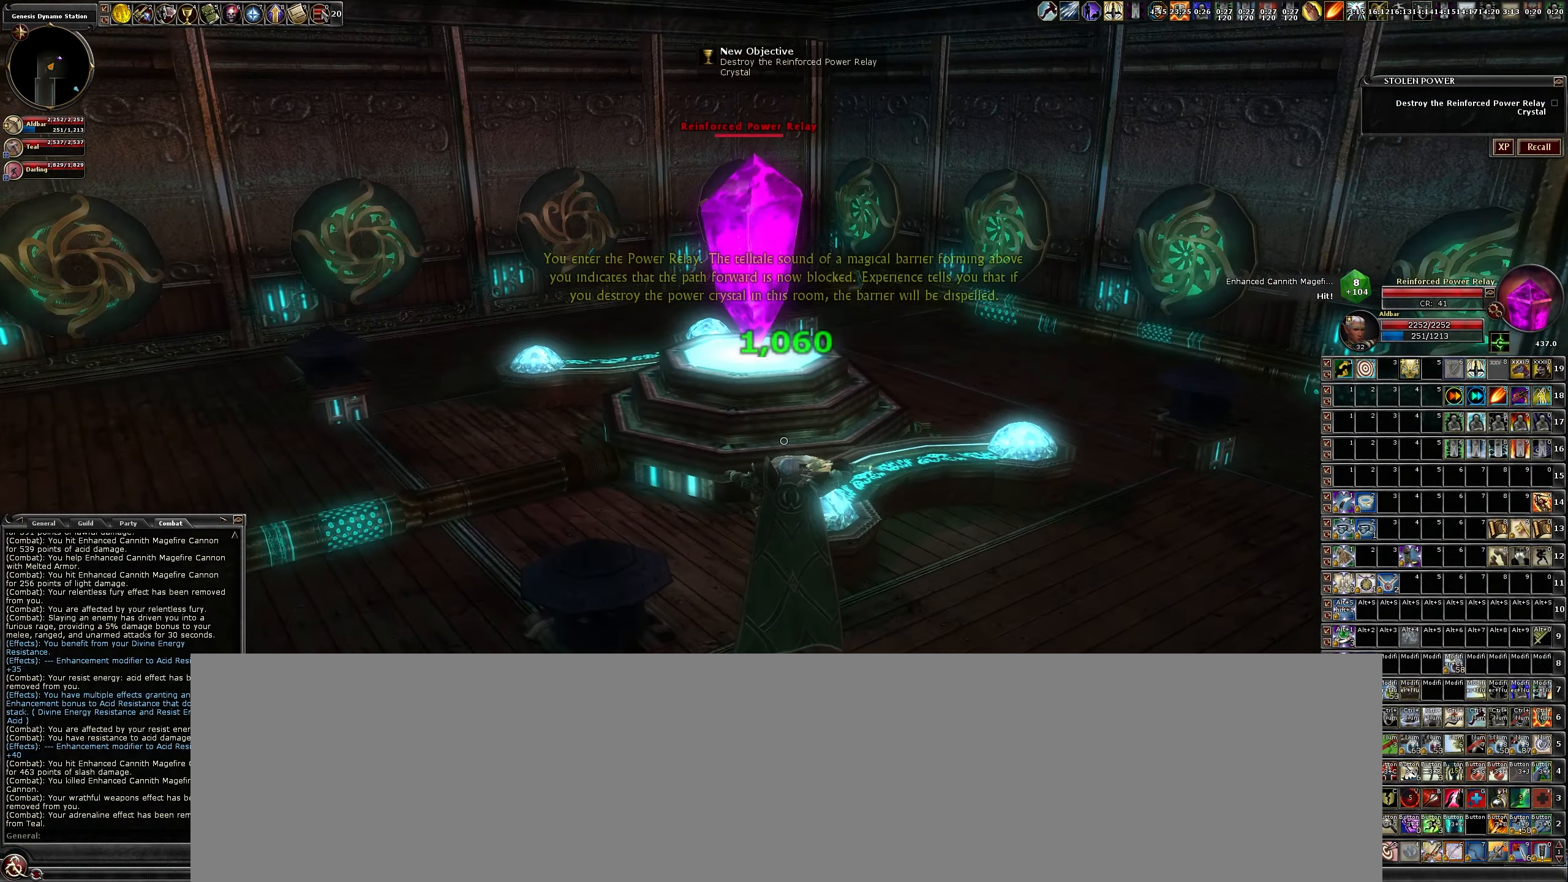
{"keys": ["d", "w"], "mouse": [], "events": [[100, "d", "down"]]}